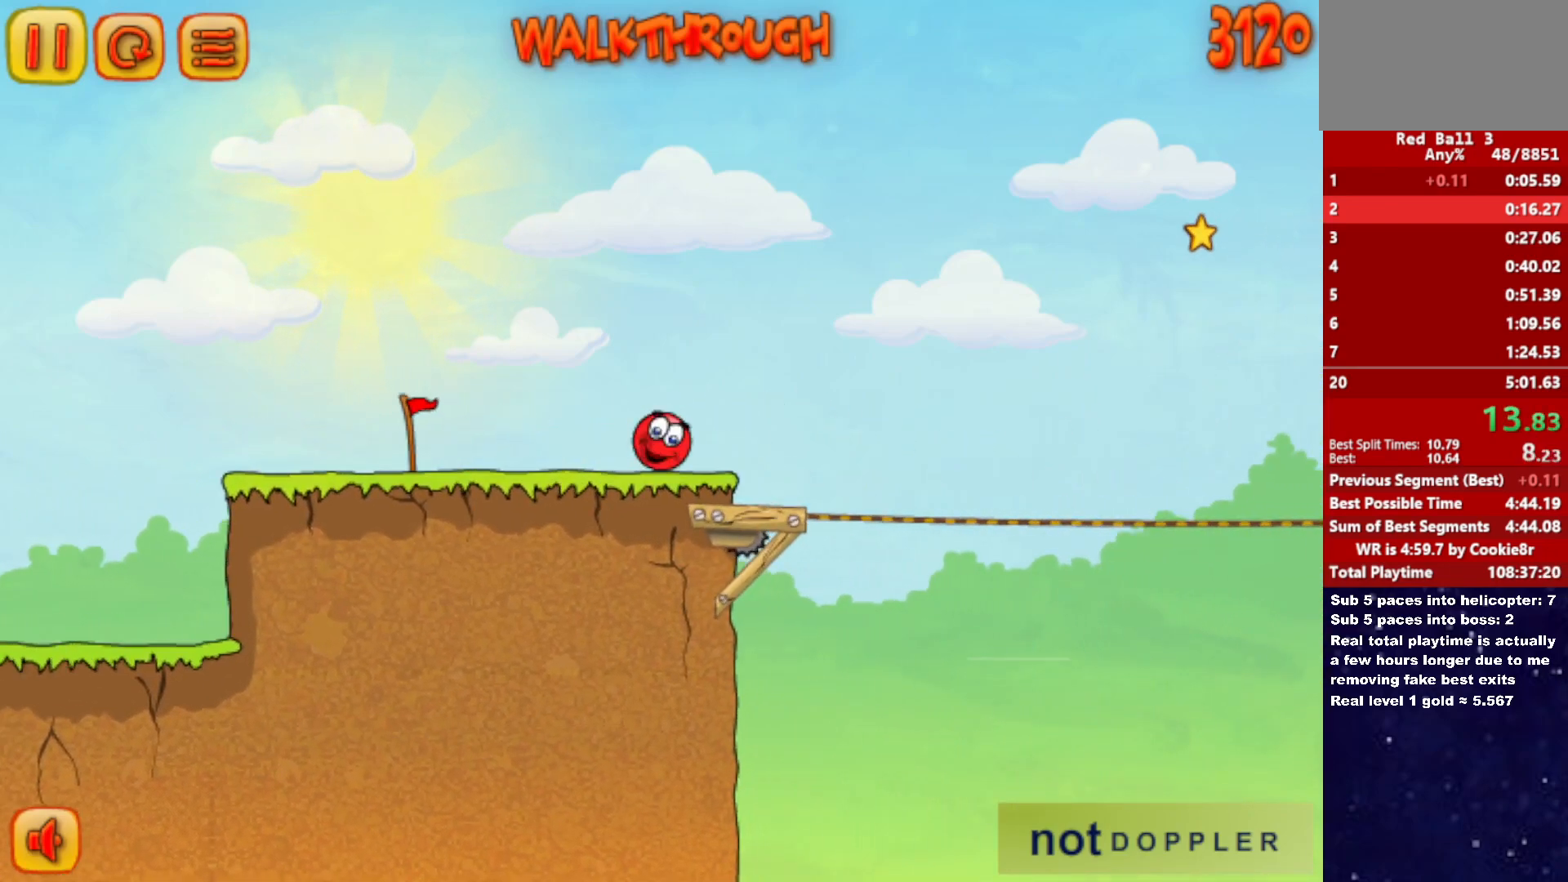
Gameplay with keyboard; each line is a JSON object with the keys held at the frame after it. "events" lists presses ("down") and releases ("up") of "down", "left", "p", "r", "right" and "up" between this image and that frame as [ms after this image, input, new state], when the widget could be followed in between. No other keys are recorded. Mouse input is not recorded.
{"keys": ["right", "up"], "events": [[83, "up", "down"]]}
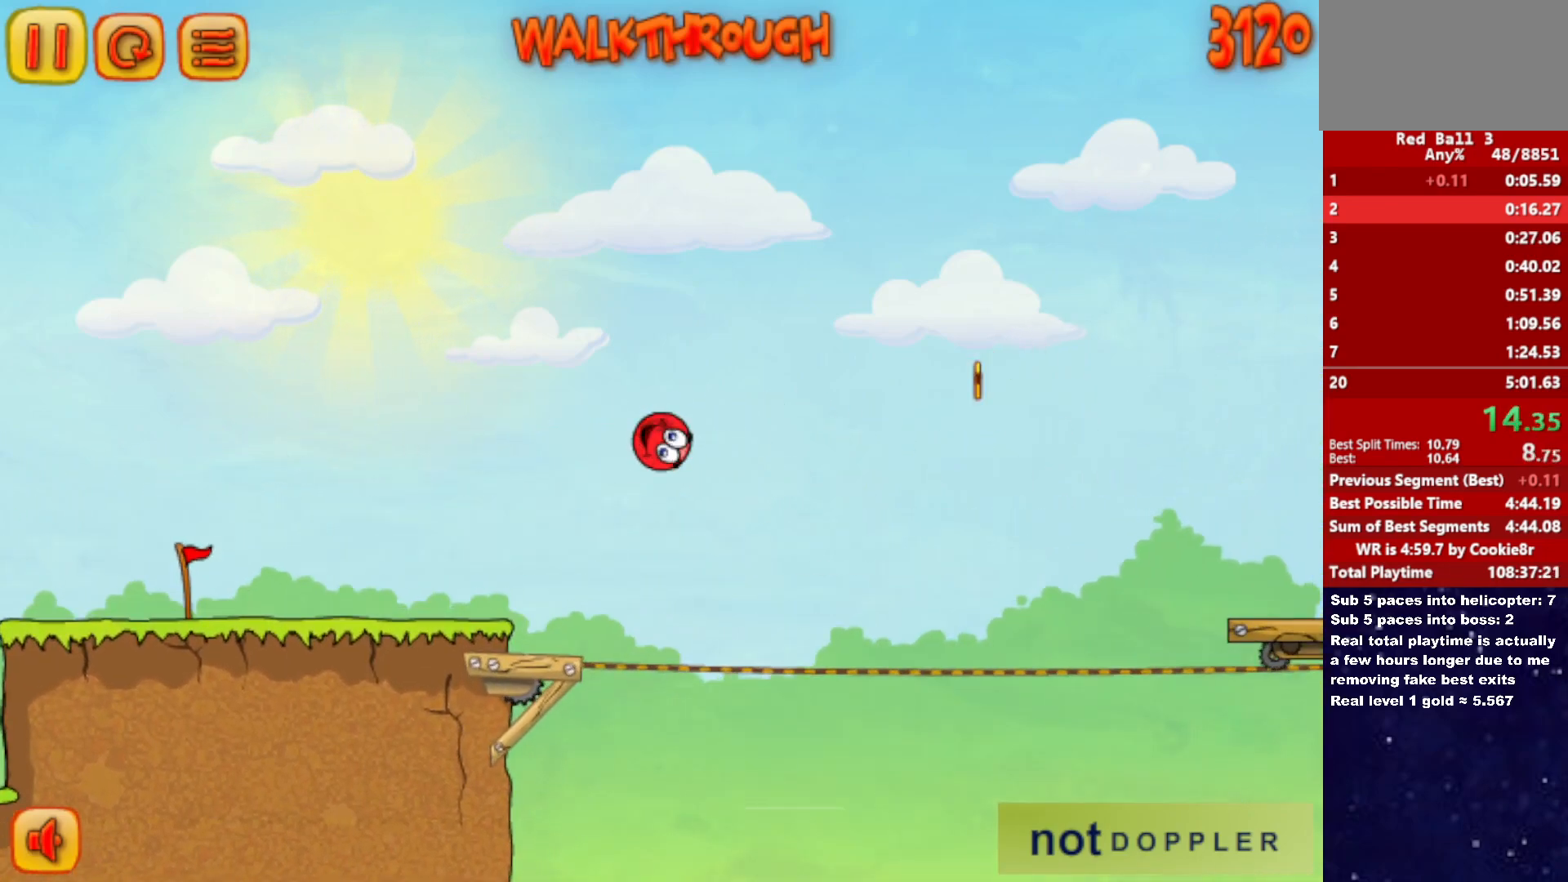
{"keys": ["right"], "events": [[283, "up", "up"]]}
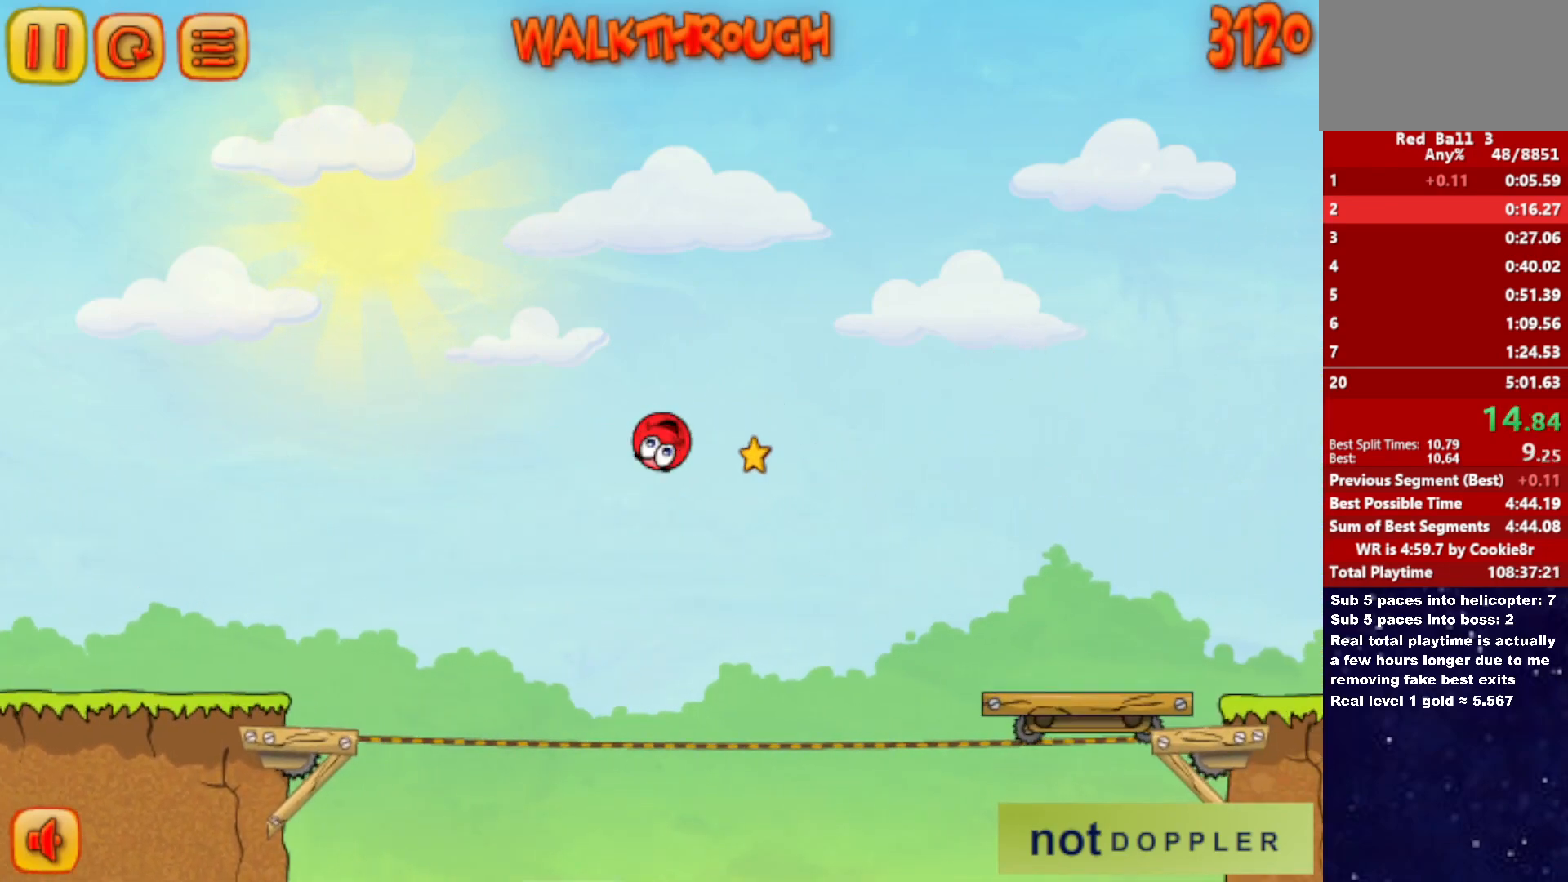
{"keys": ["right"], "events": []}
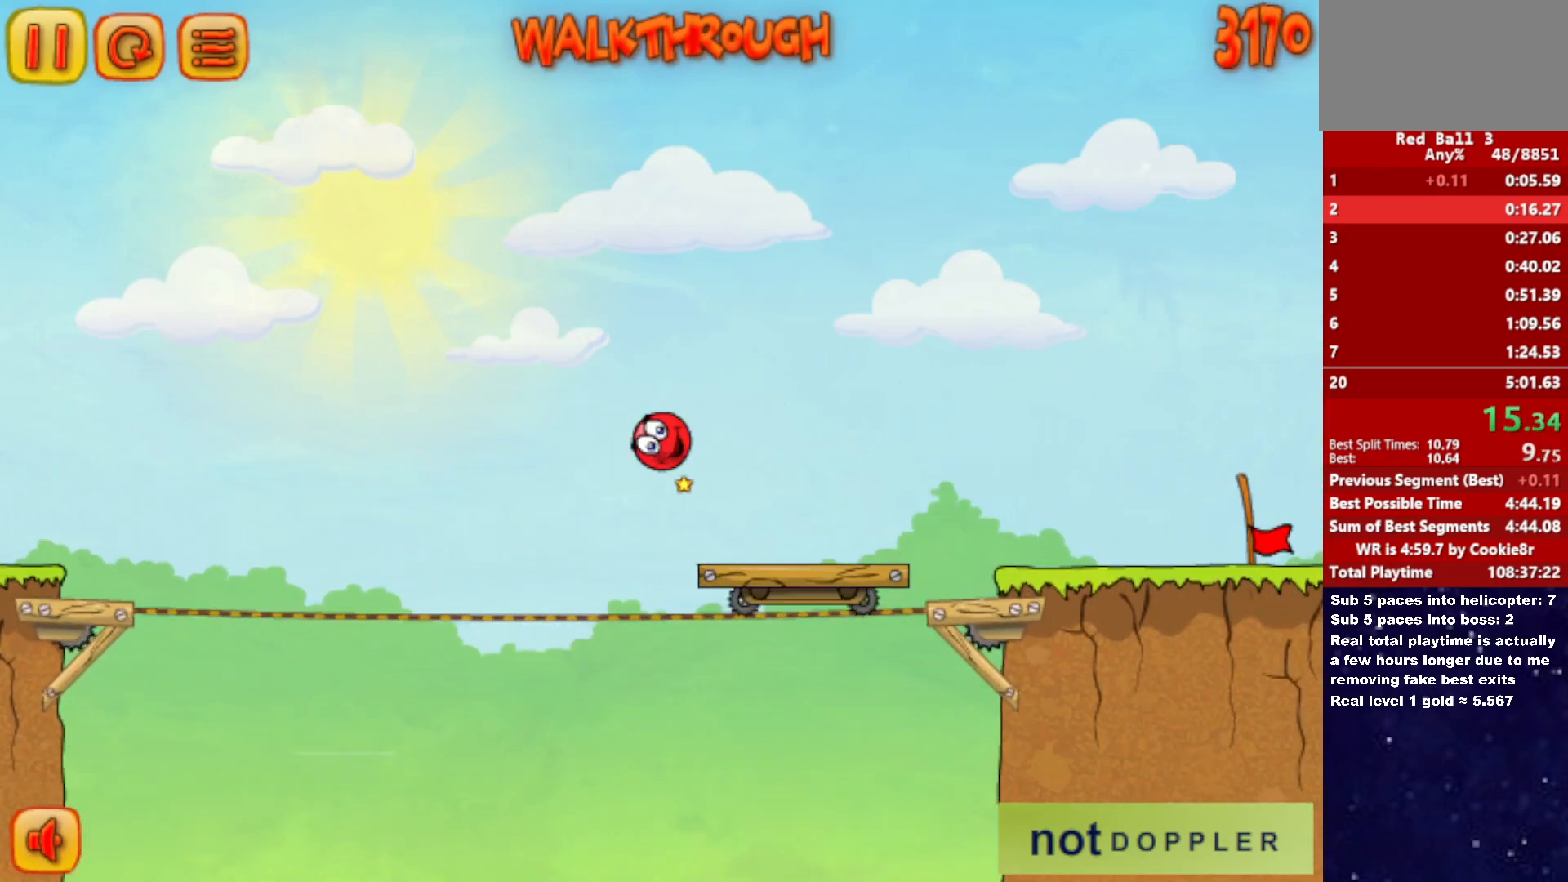
{"keys": ["right"], "events": [[267, "up", "down"], [300, "up", "up"]]}
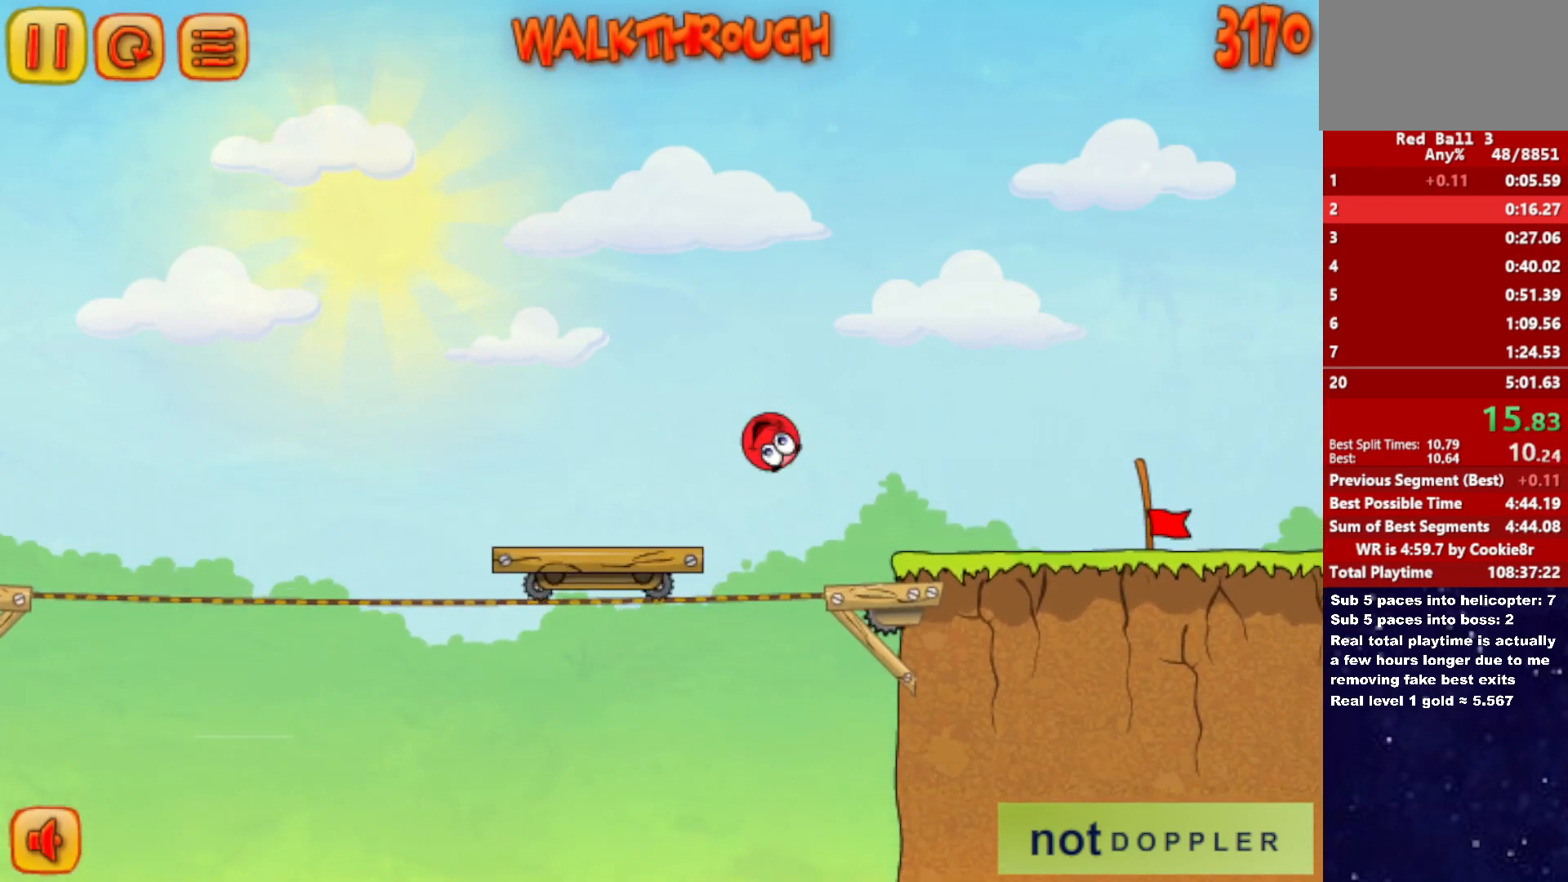
{"keys": ["right"], "events": []}
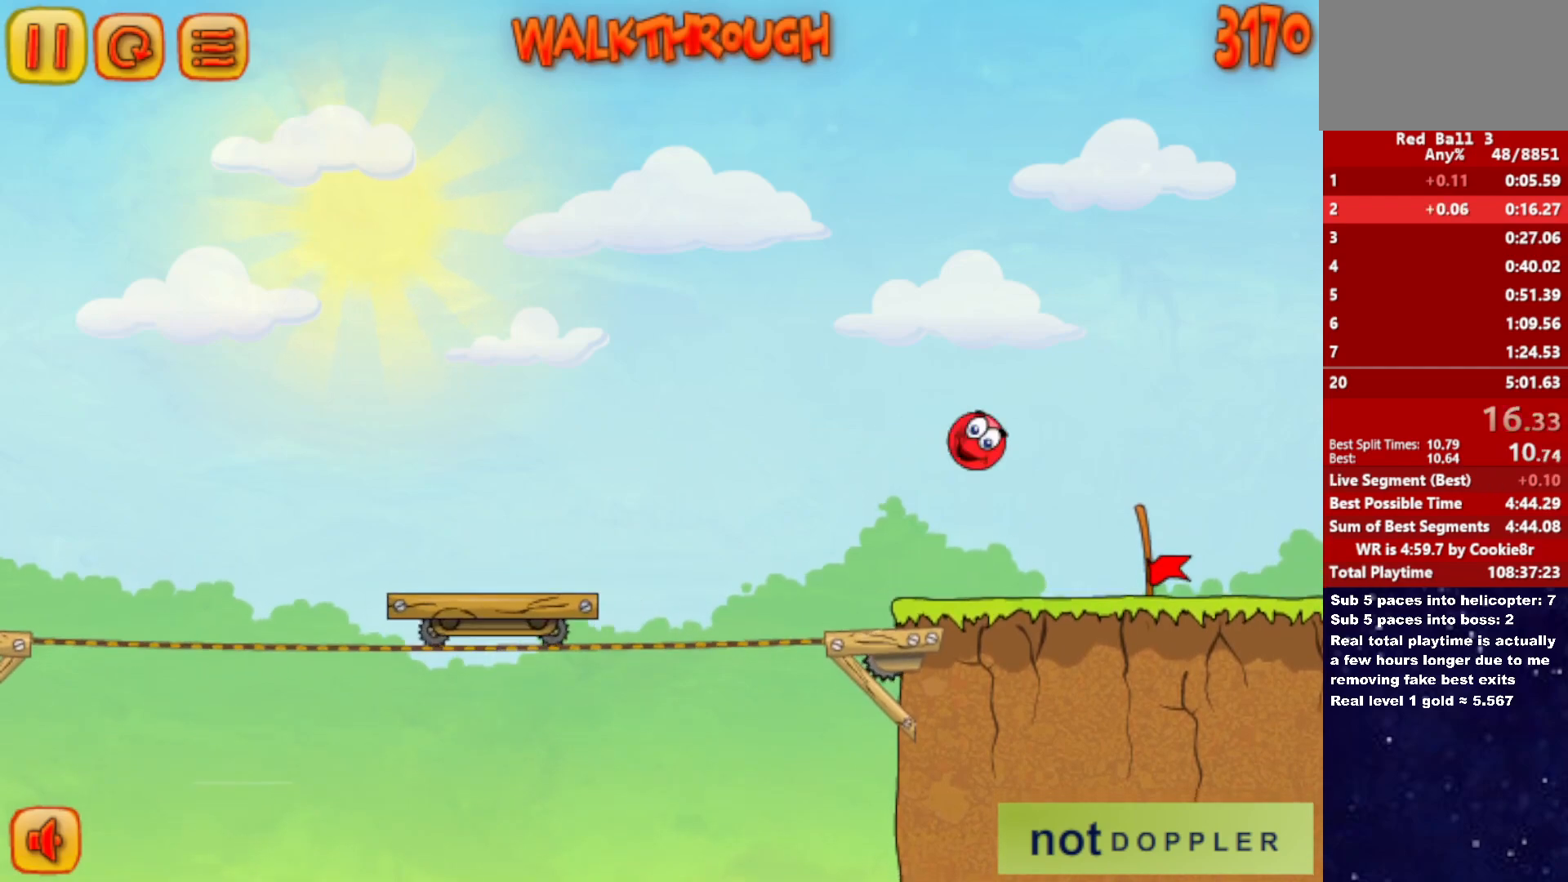
{"keys": ["right"], "events": []}
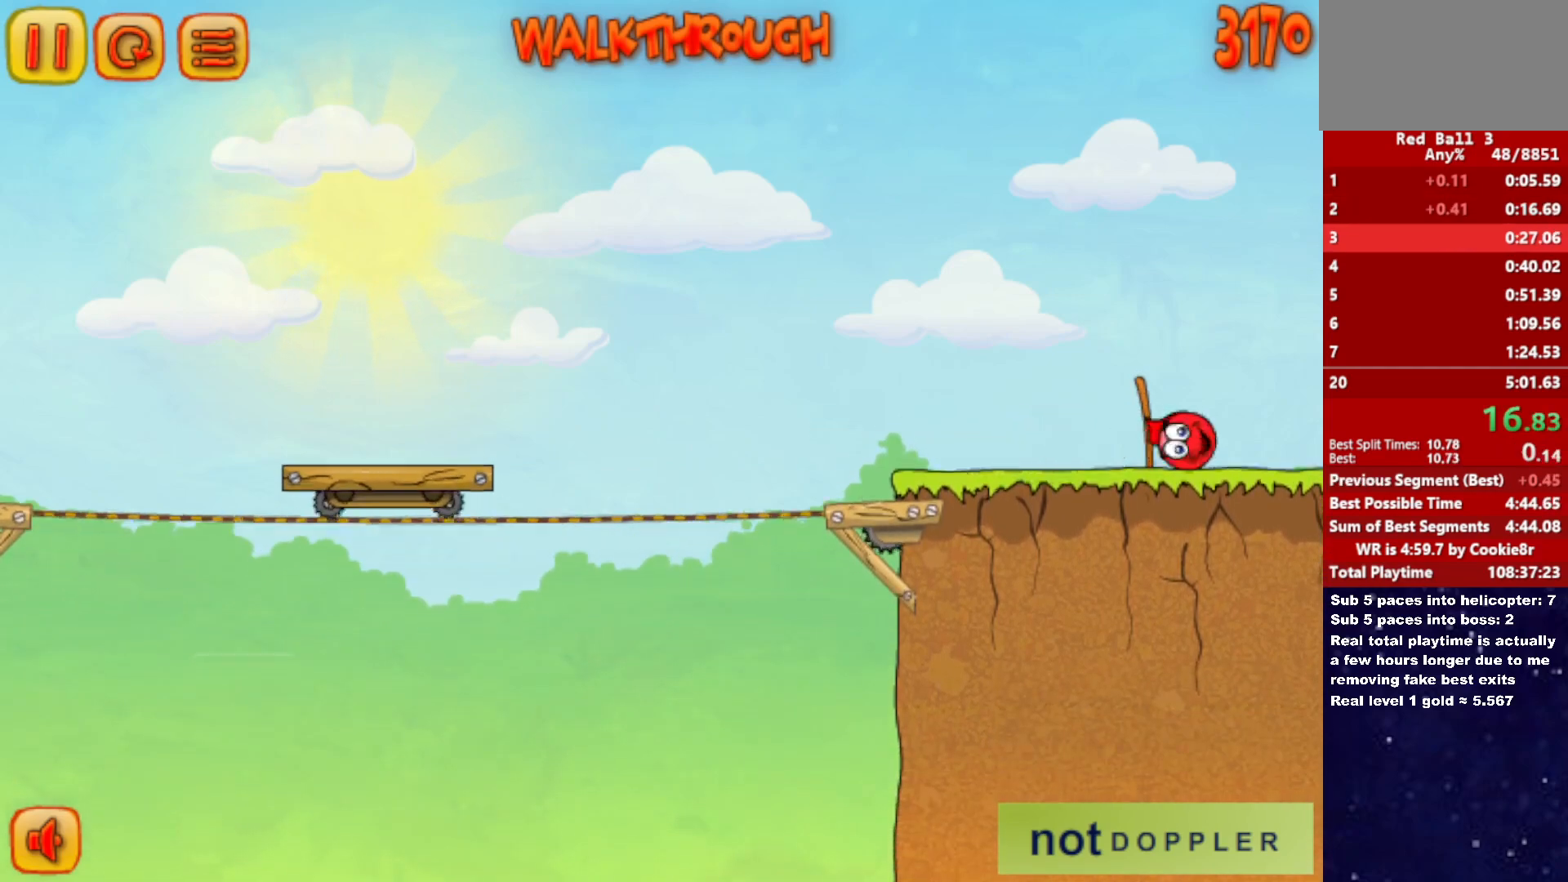
{"keys": ["right"], "events": [[183, "right", "up"], [250, "right", "down"]]}
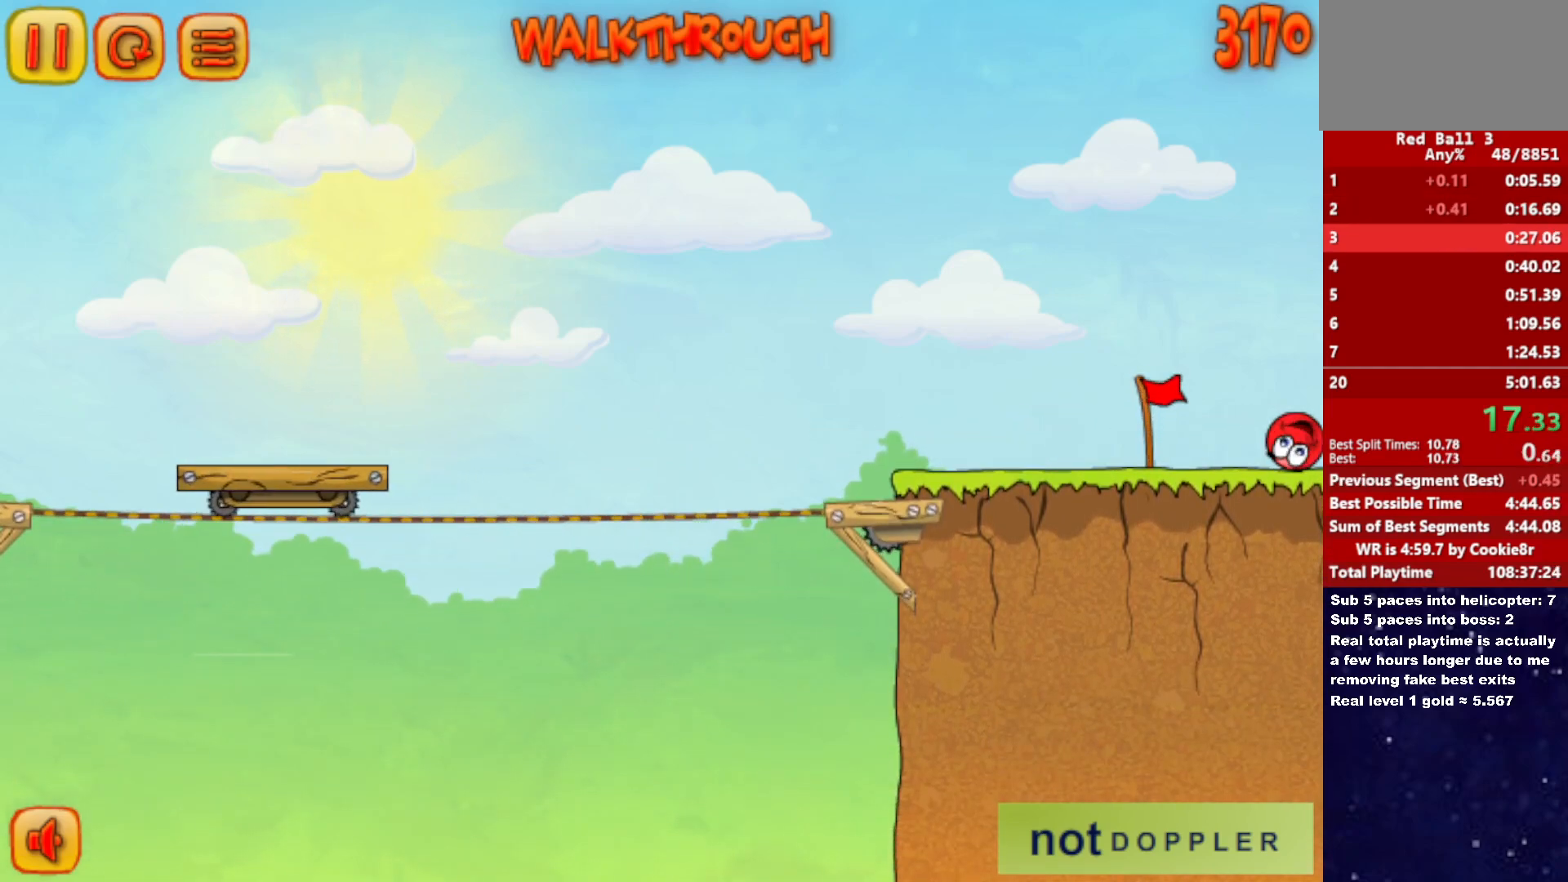
{"keys": ["right"], "events": []}
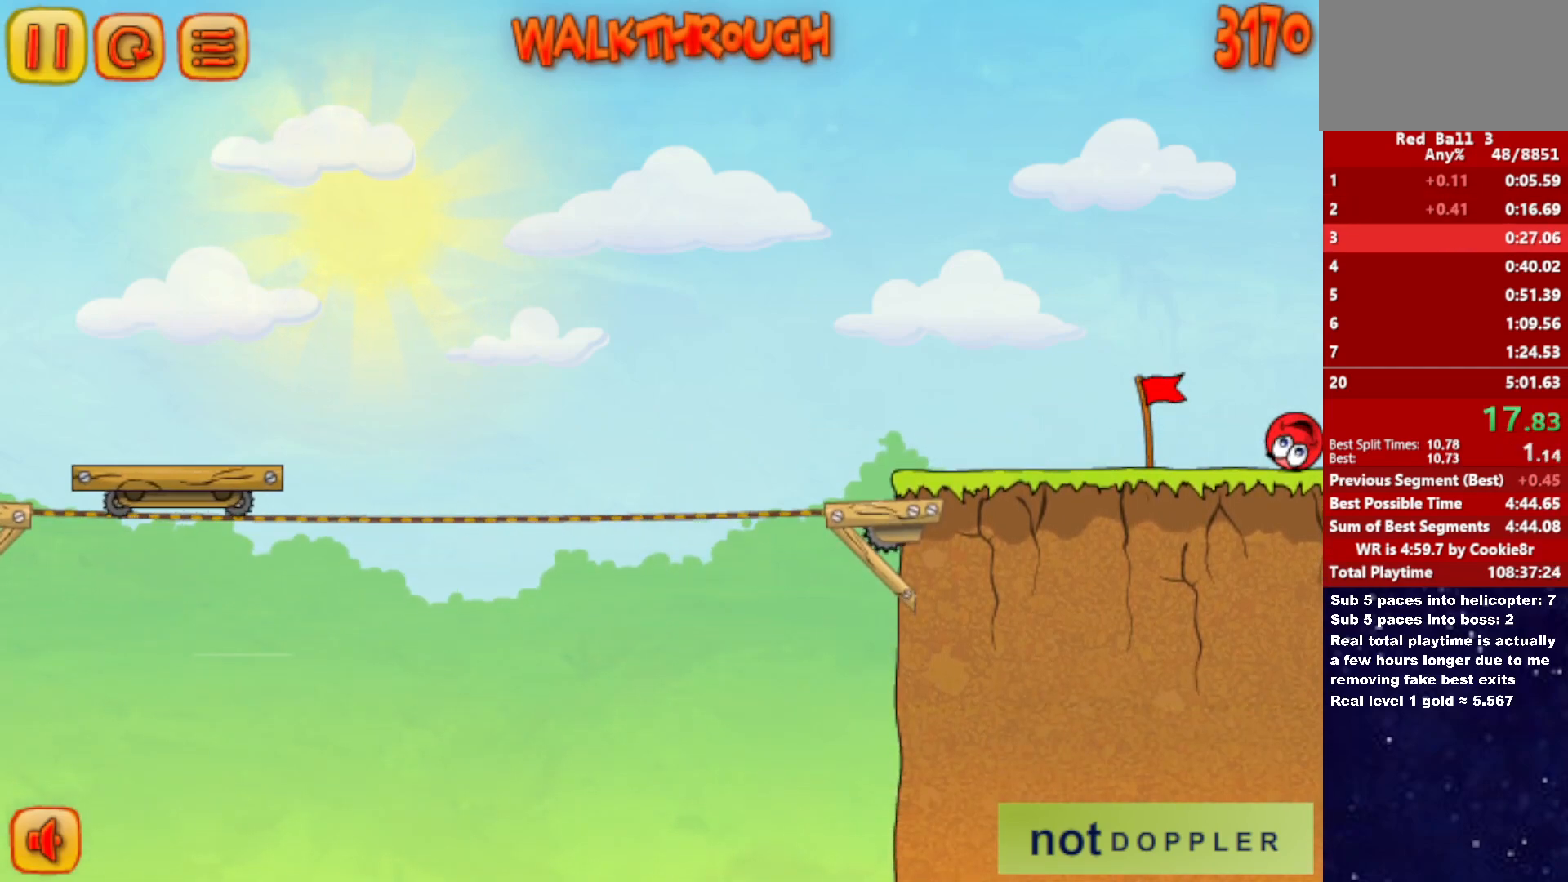
{"keys": ["right"], "events": []}
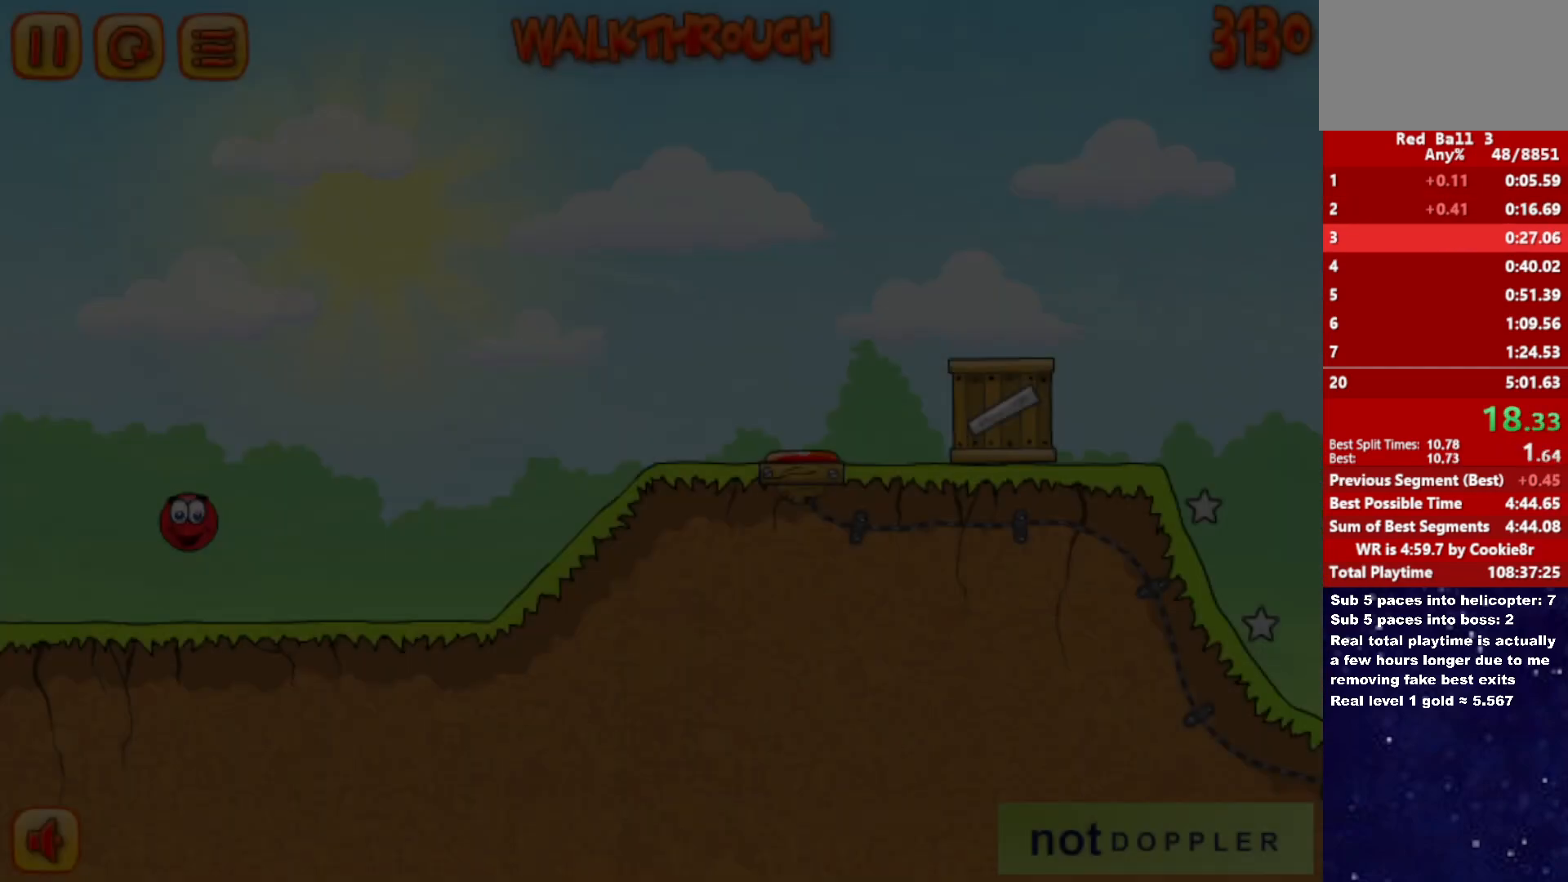
{"keys": ["right"], "events": []}
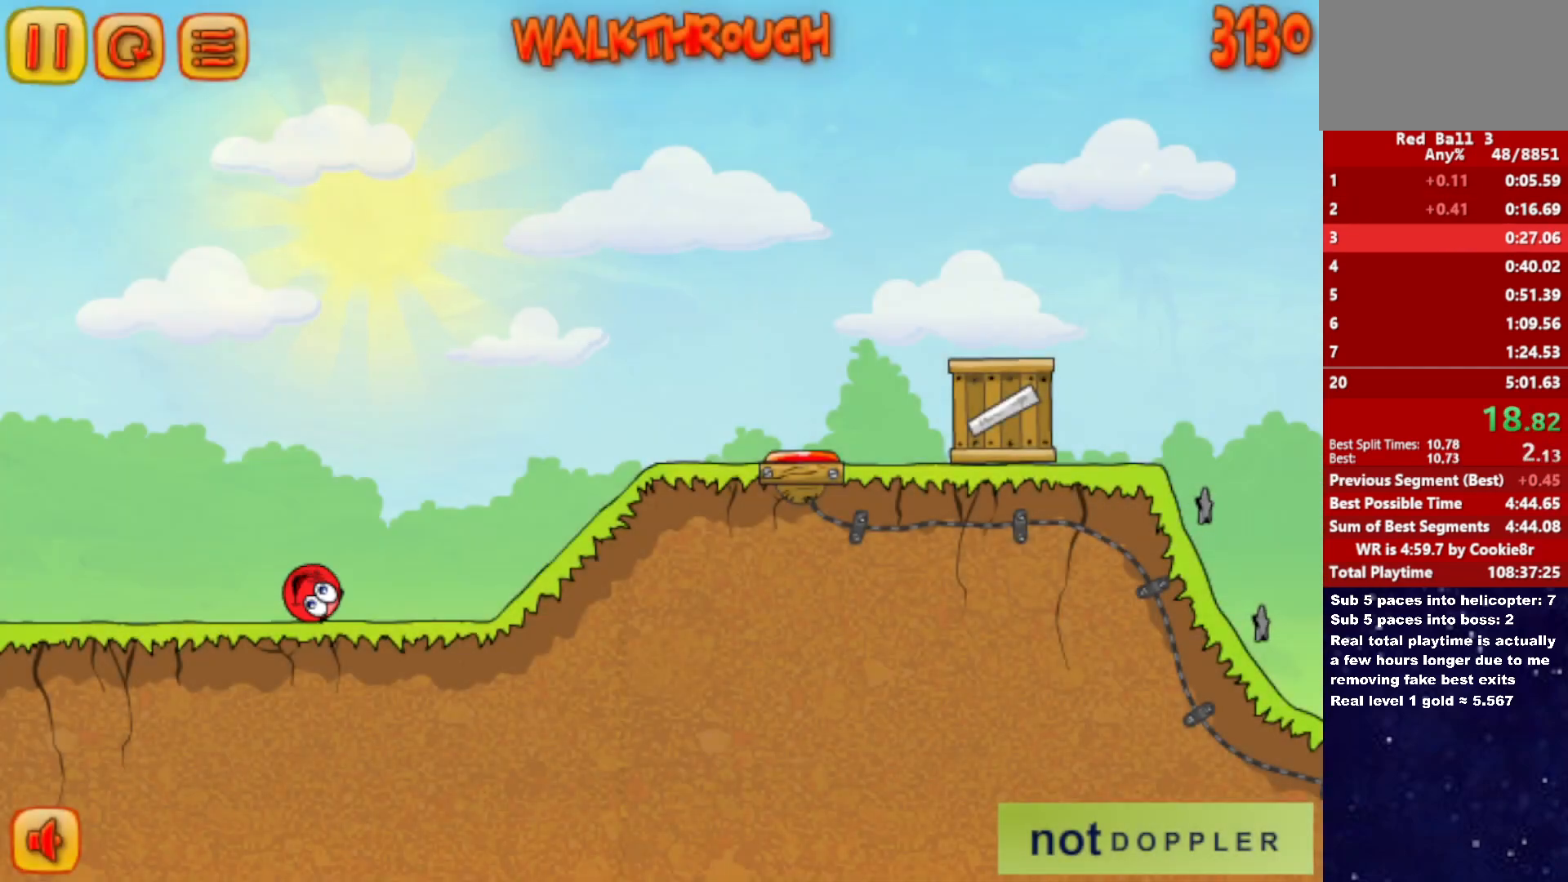
{"keys": ["right"], "events": [[33, "up", "down"], [67, "up", "up"]]}
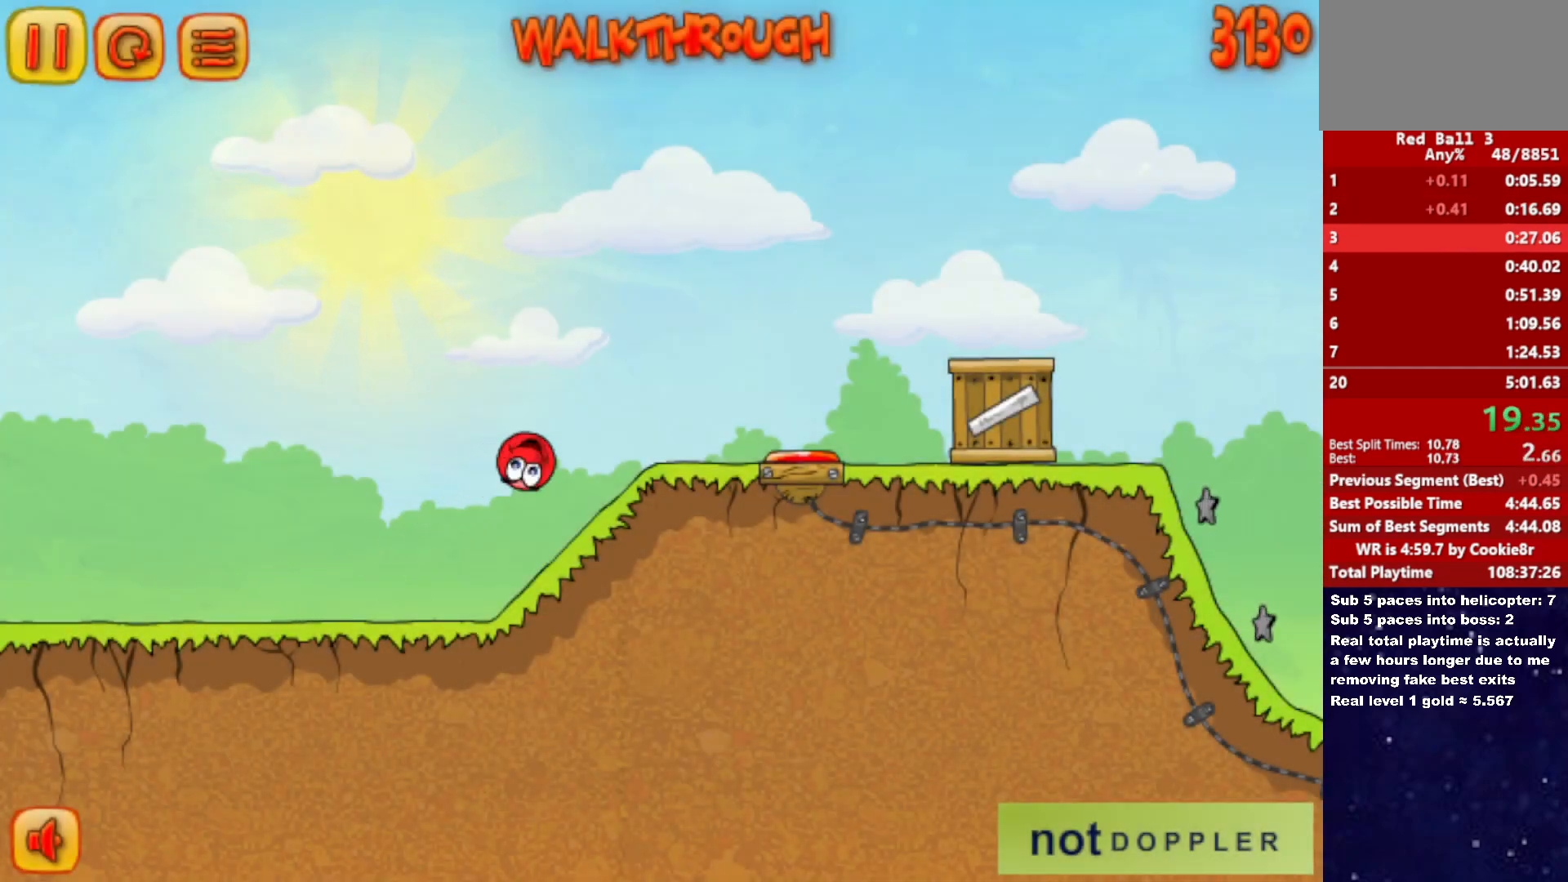
{"keys": ["right", "up"], "events": [[183, "up", "down"]]}
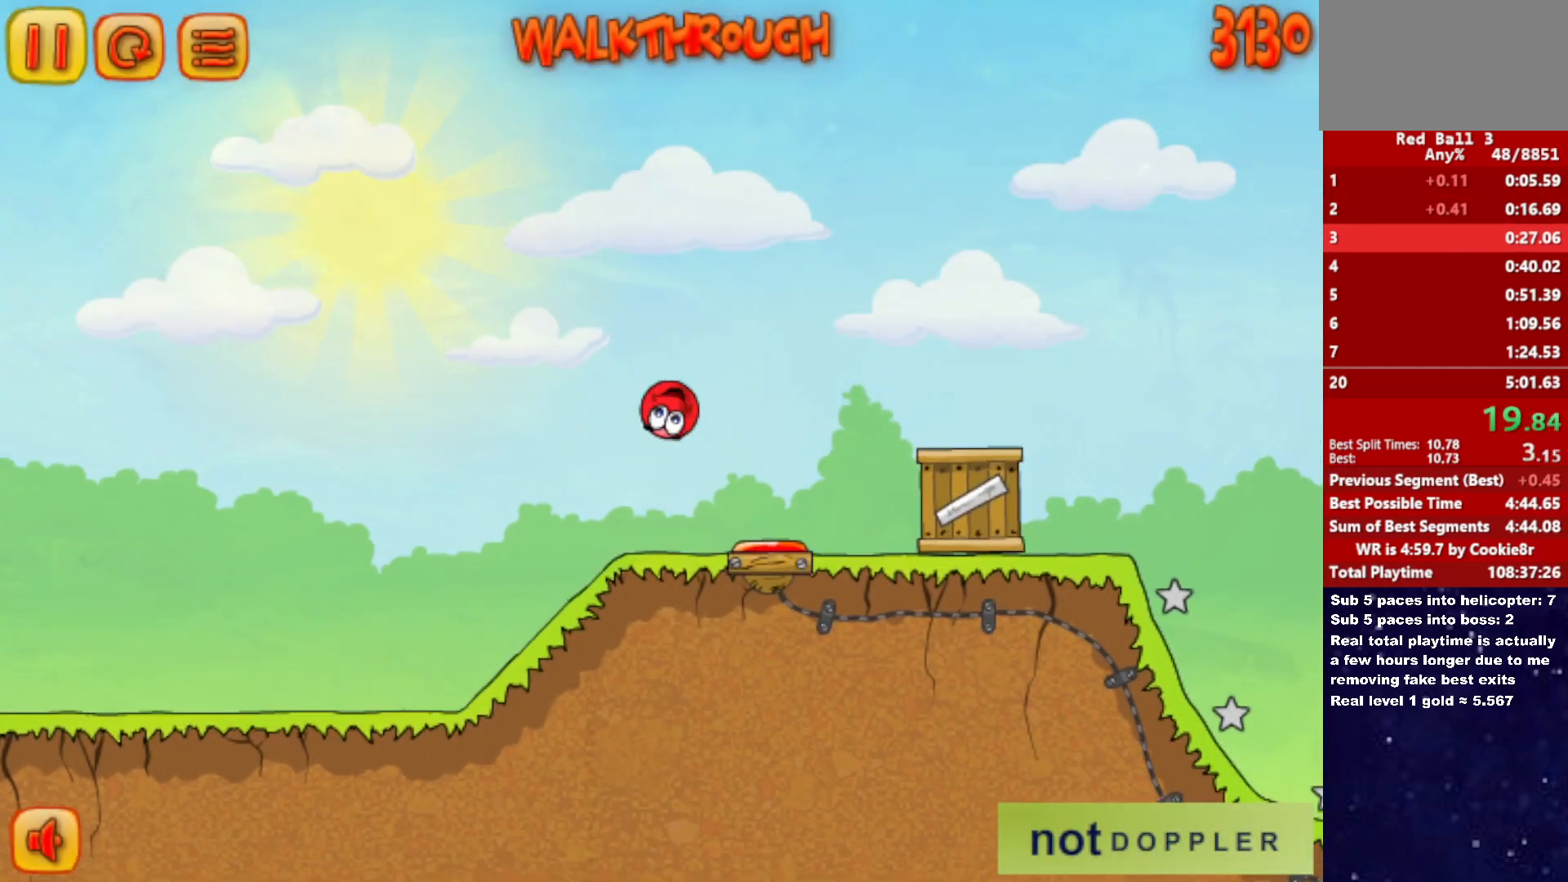
{"keys": ["right", "up"], "events": []}
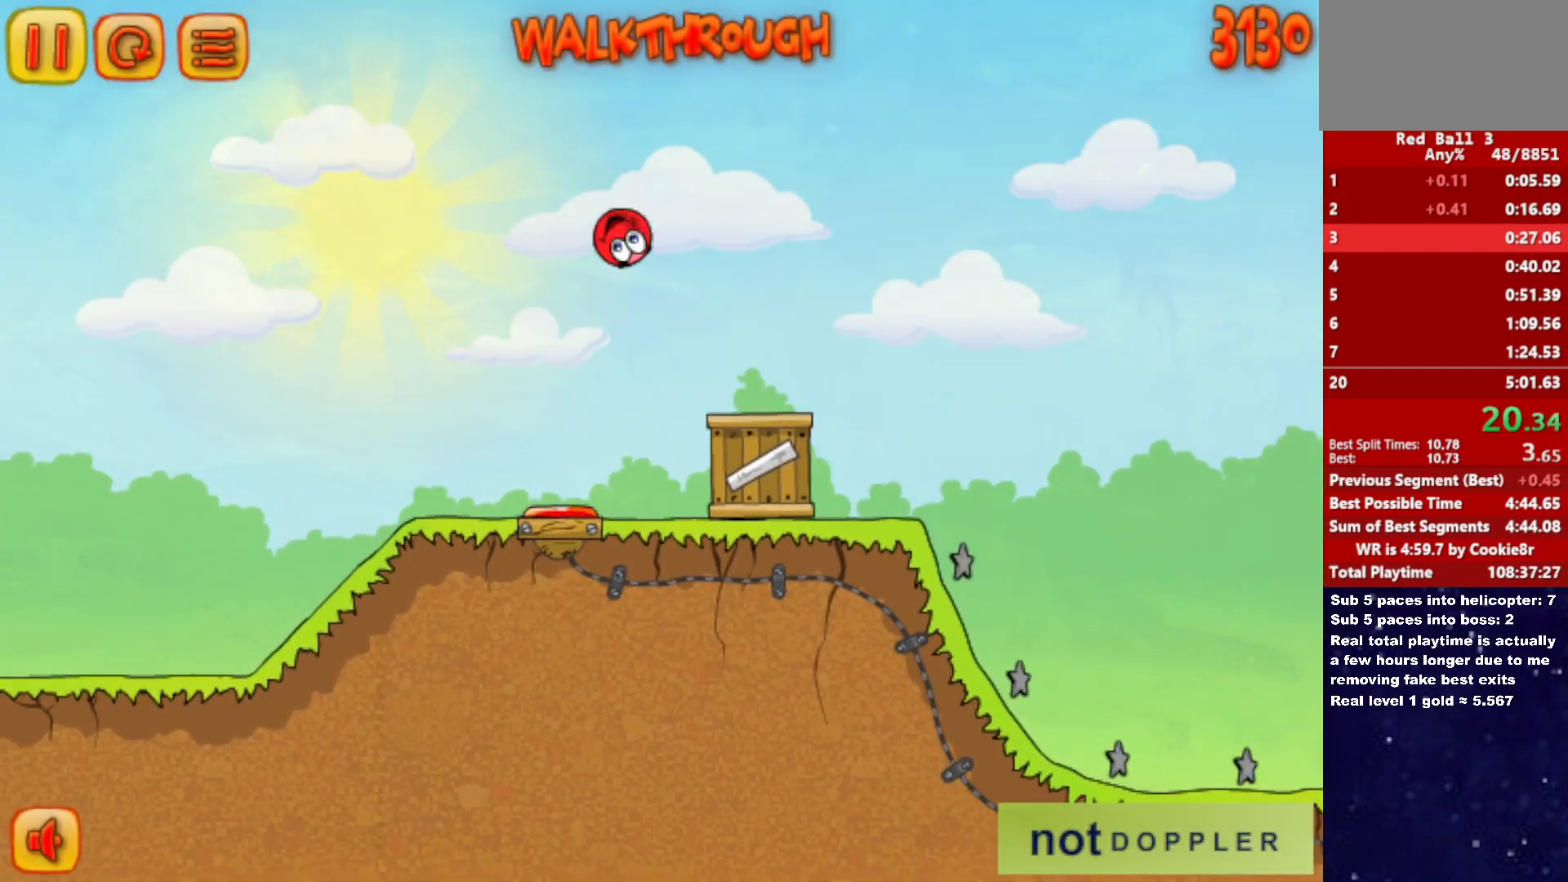
{"keys": ["right", "up"], "events": []}
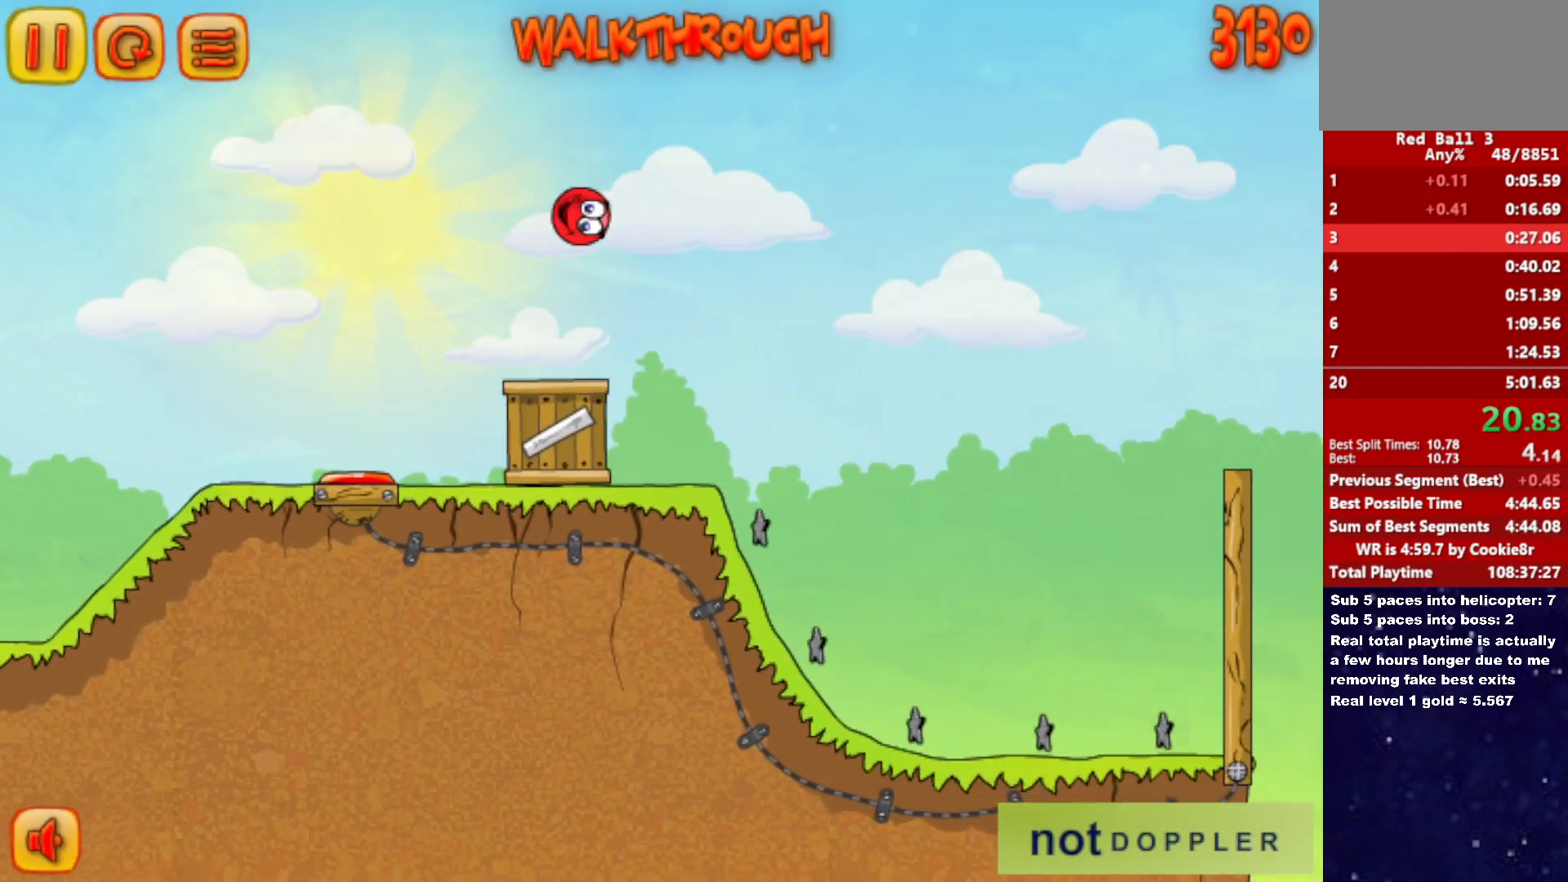
{"keys": ["right", "up"], "events": []}
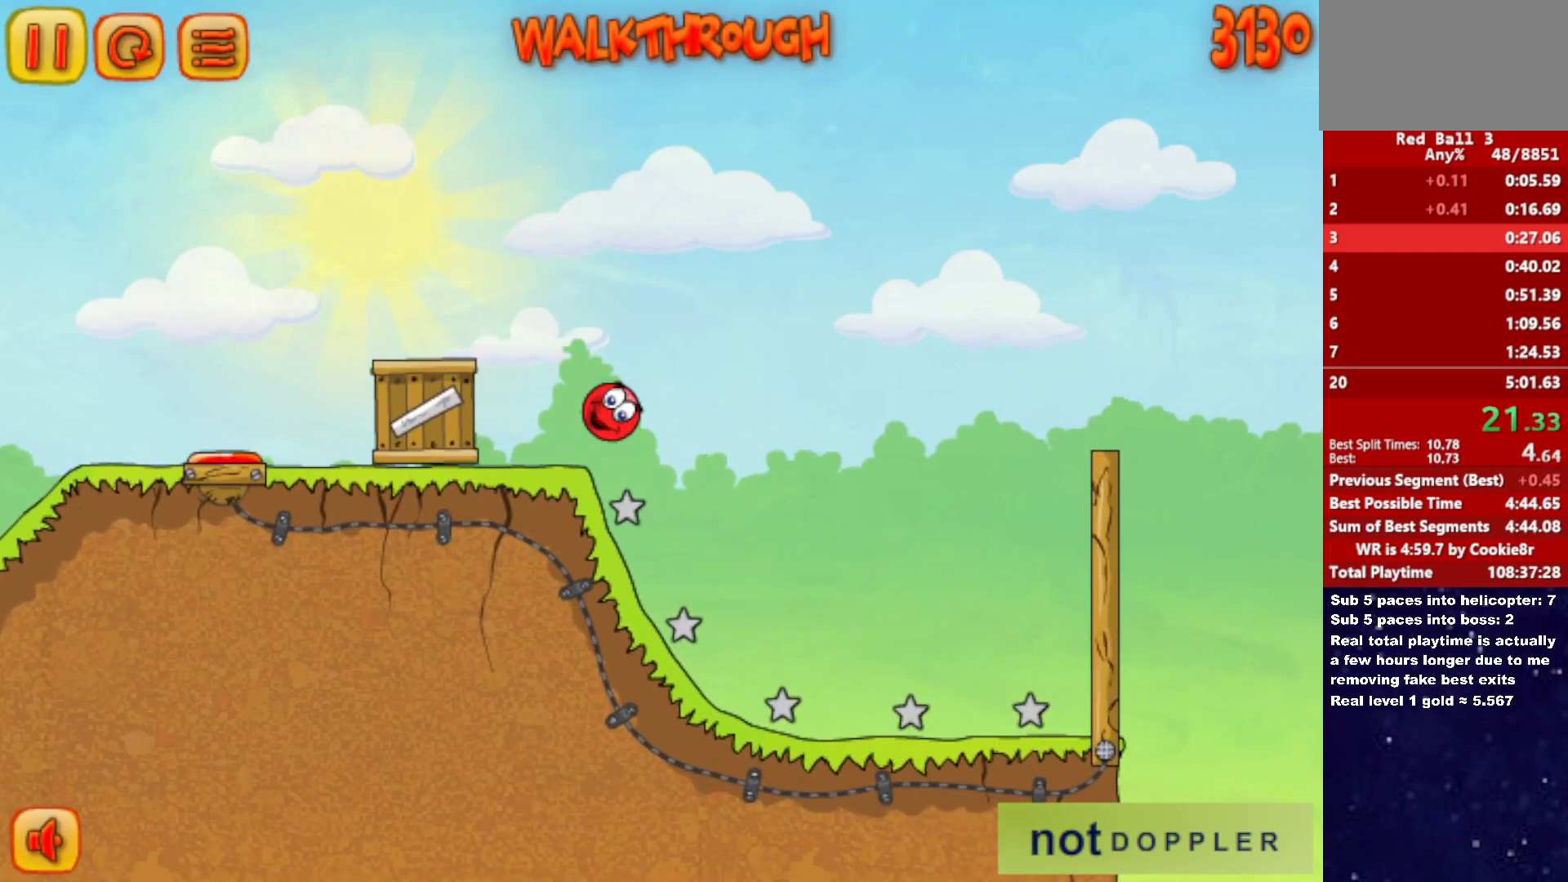
{"keys": ["right", "up"], "events": [[50, "up", "up"], [350, "p", "down"], [367, "up", "down"], [467, "p", "up"]]}
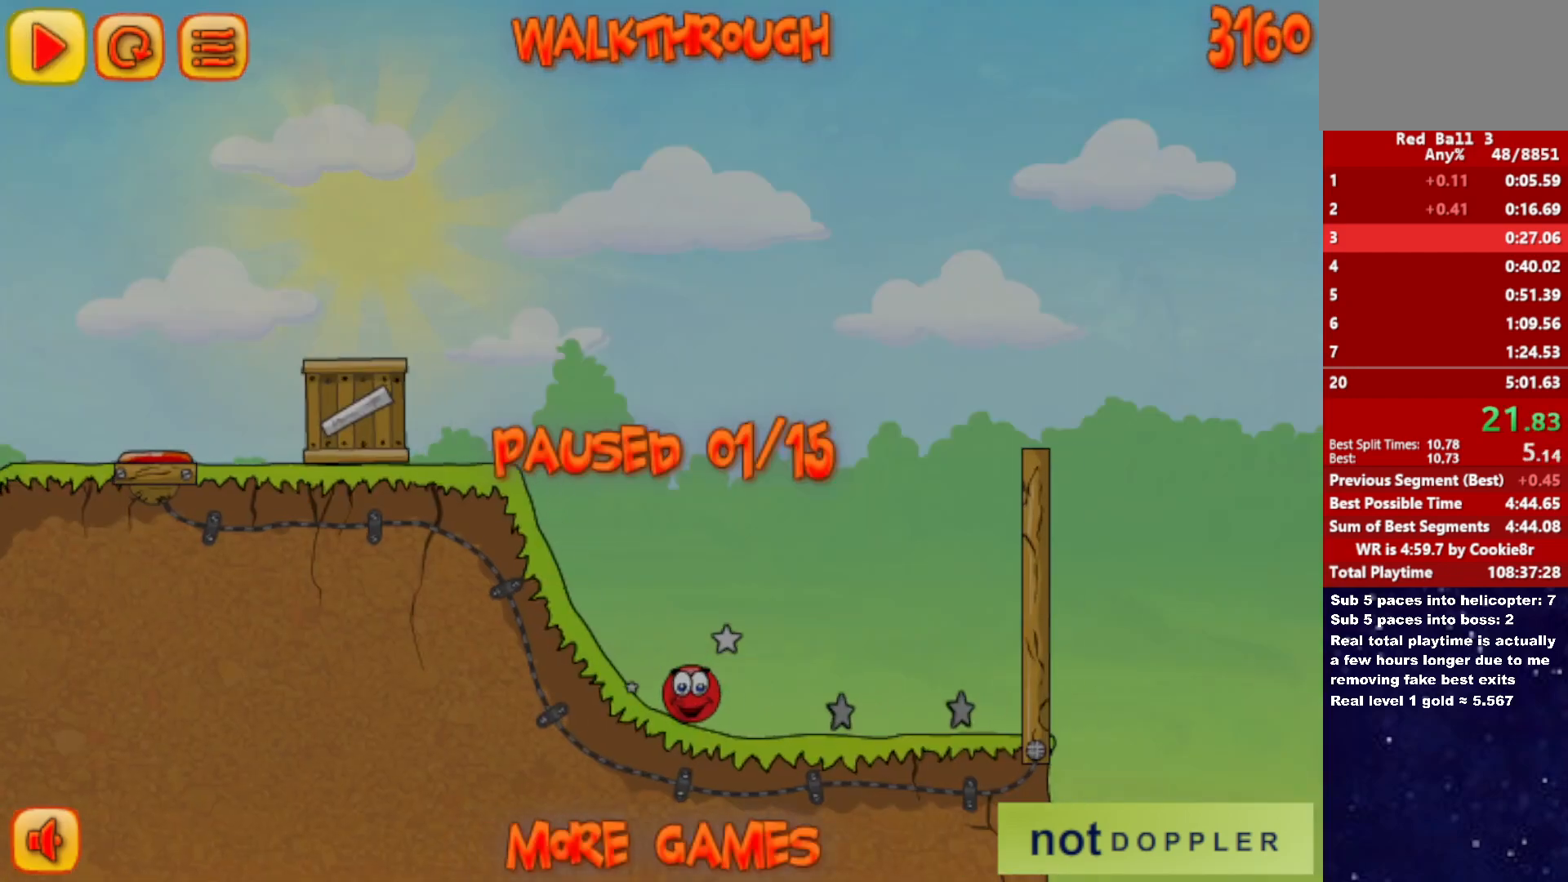
{"keys": ["right", "up"], "events": [[417, "p", "down"], [483, "p", "up"]]}
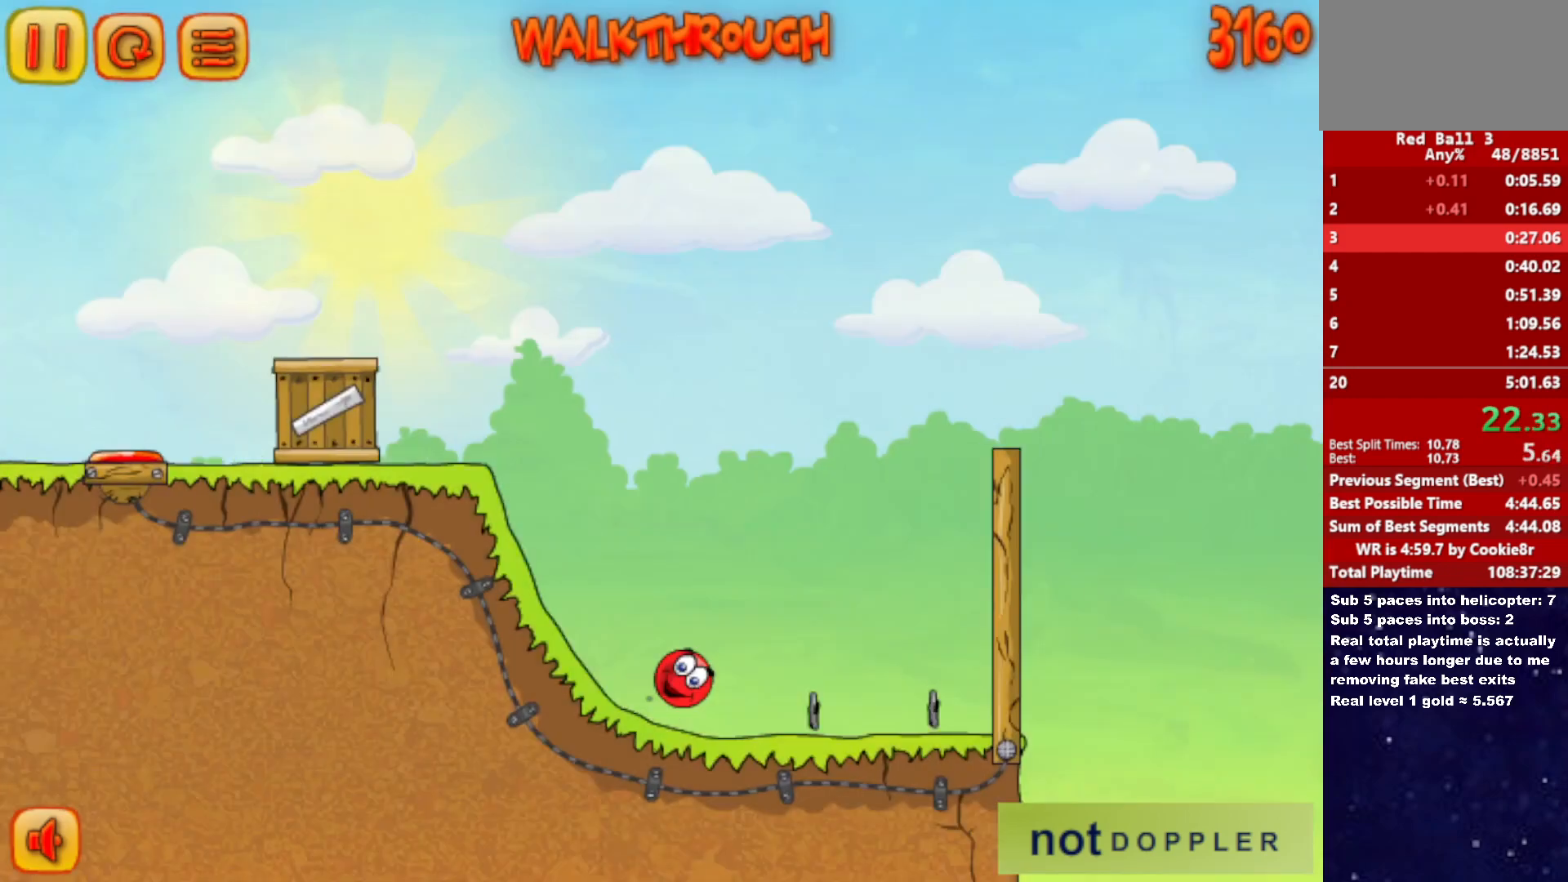
{"keys": ["right"], "events": [[450, "up", "up"]]}
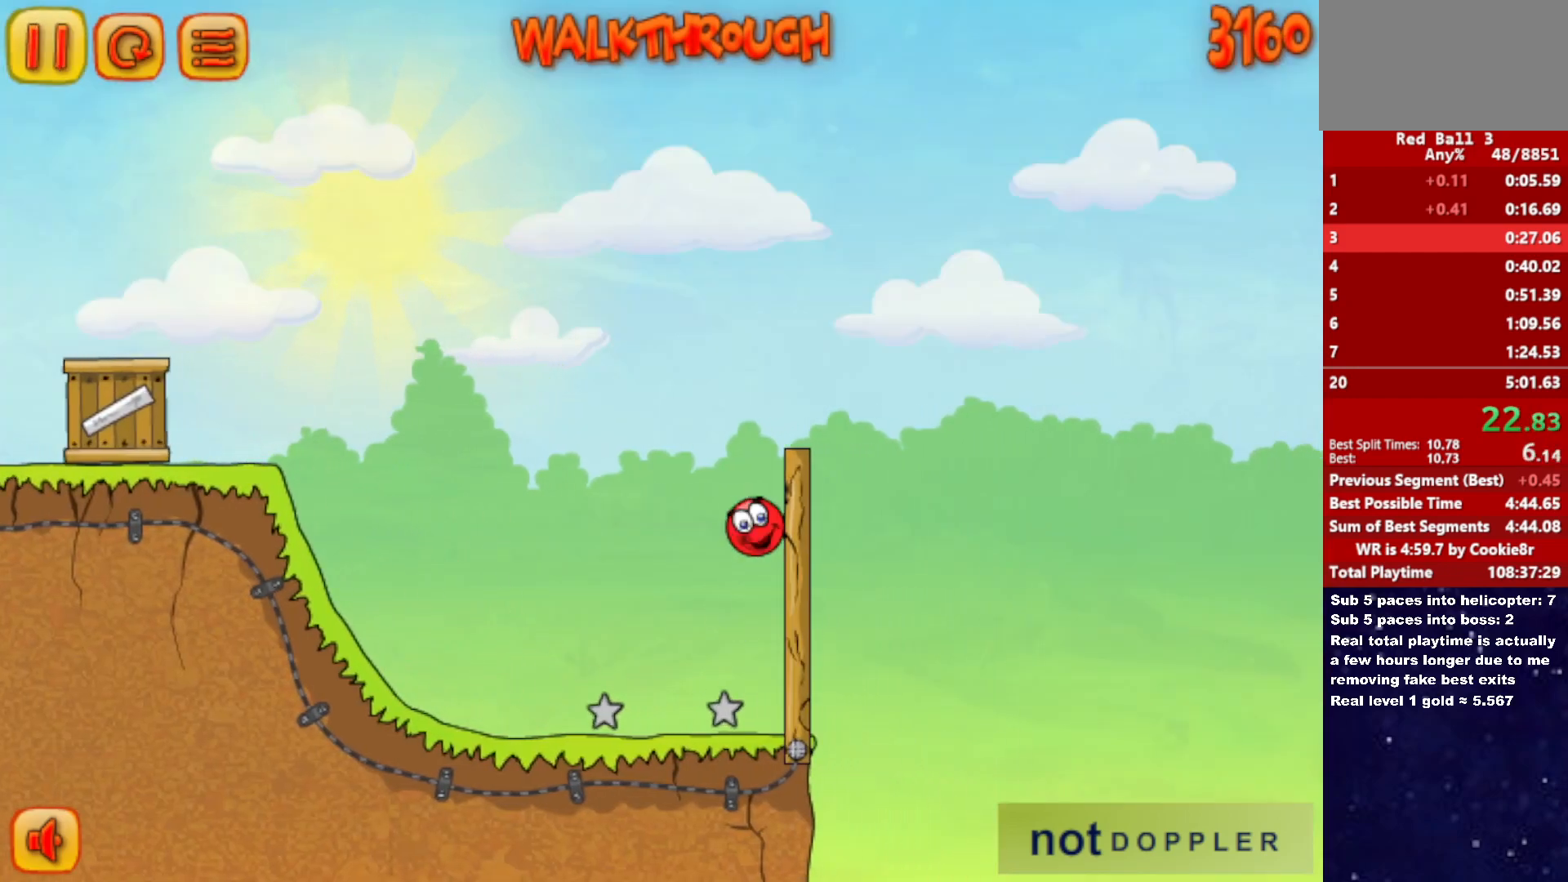
{"keys": ["right"], "events": []}
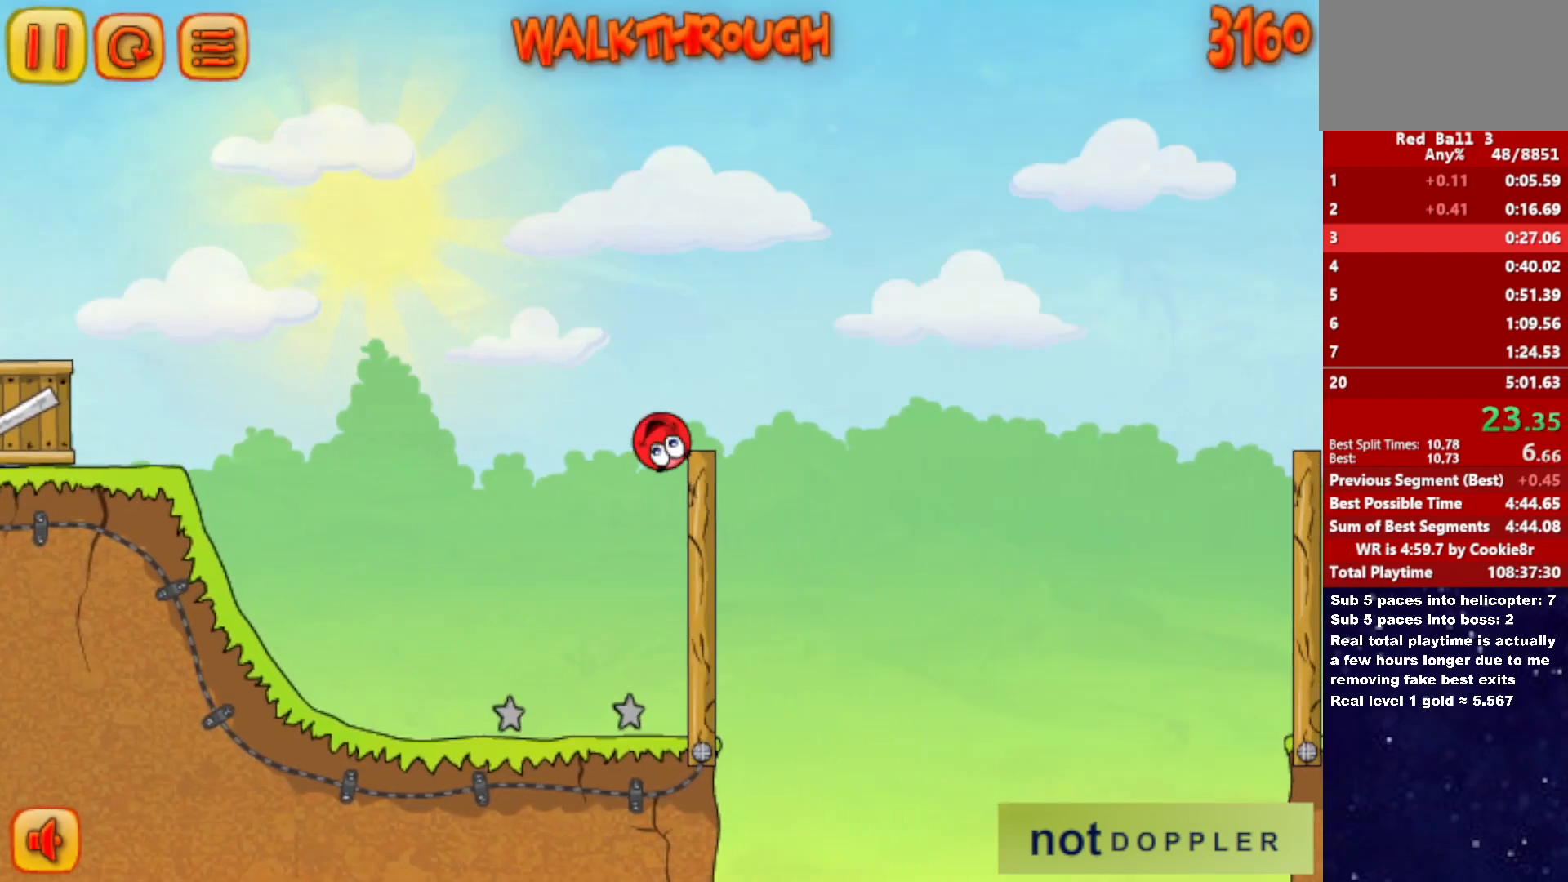
{"keys": ["right"], "events": []}
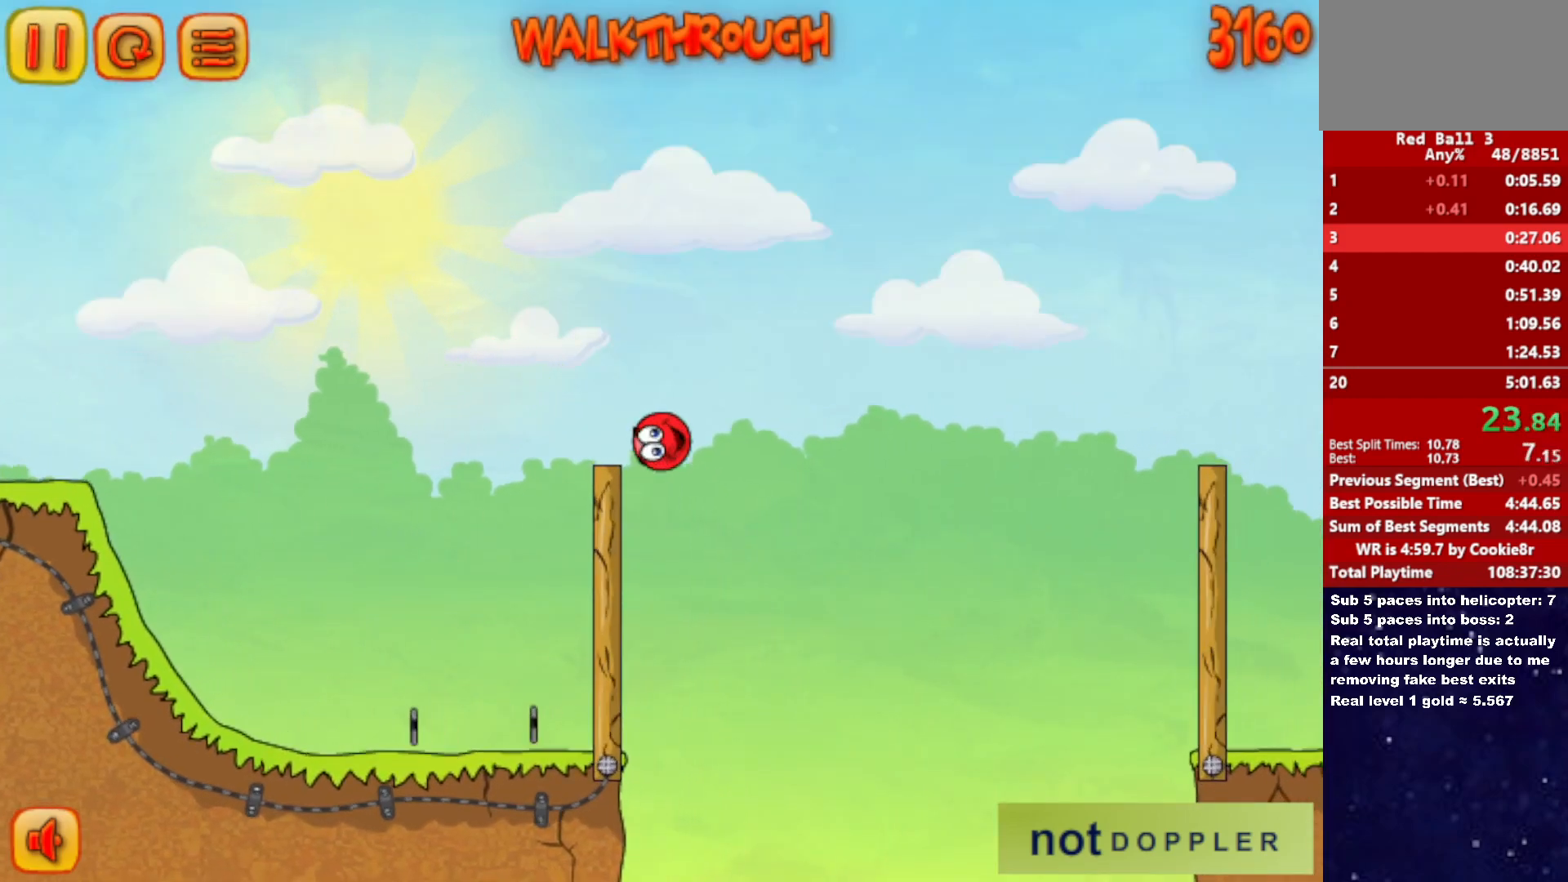
{"keys": ["right"], "events": []}
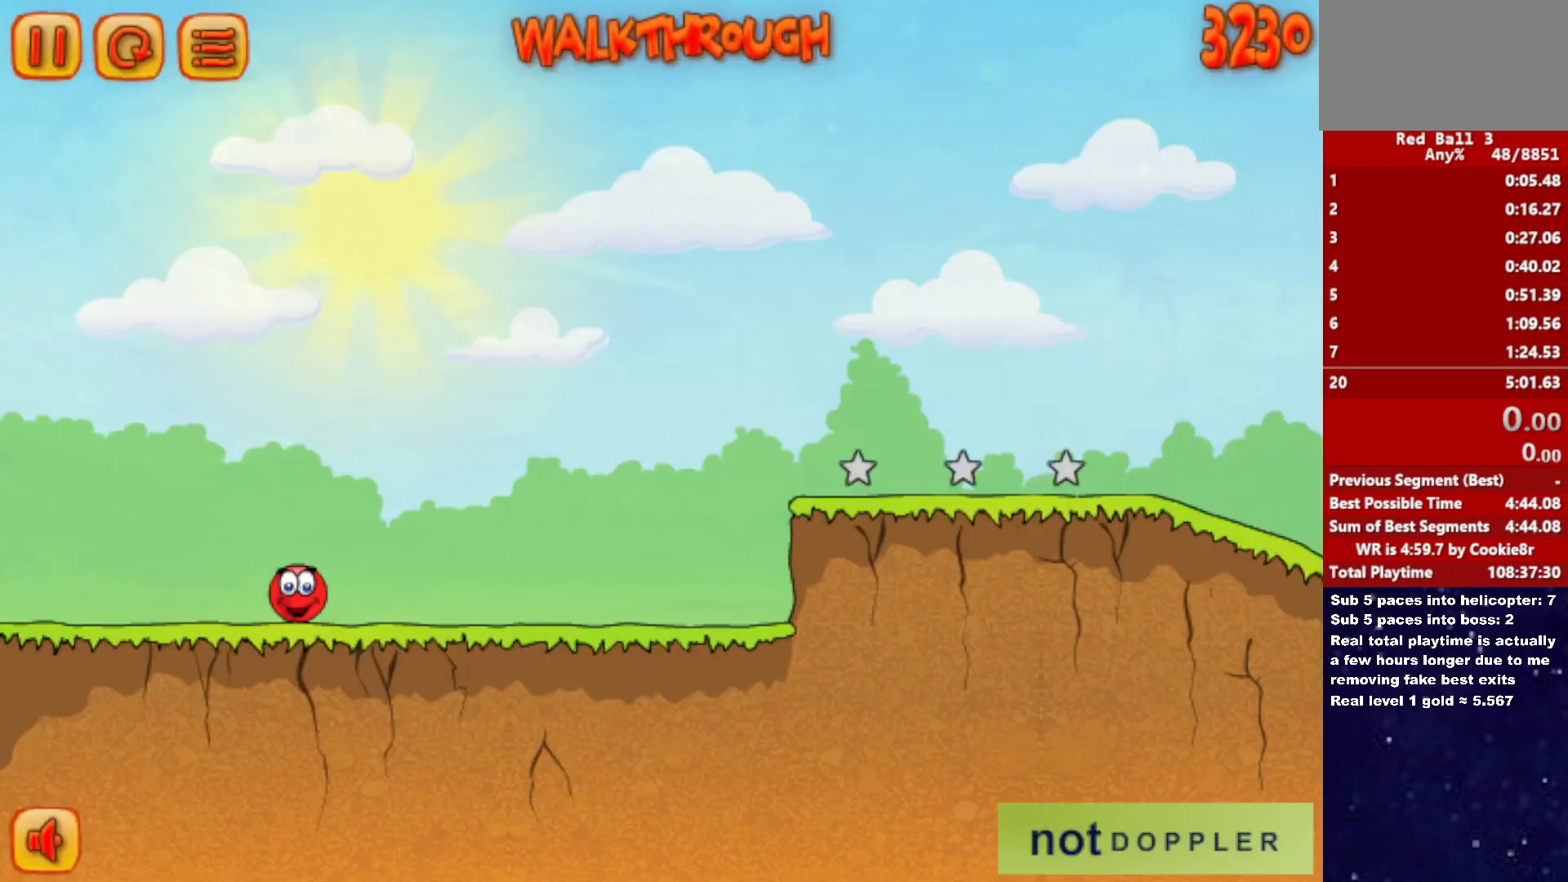
{"keys": ["right"], "events": []}
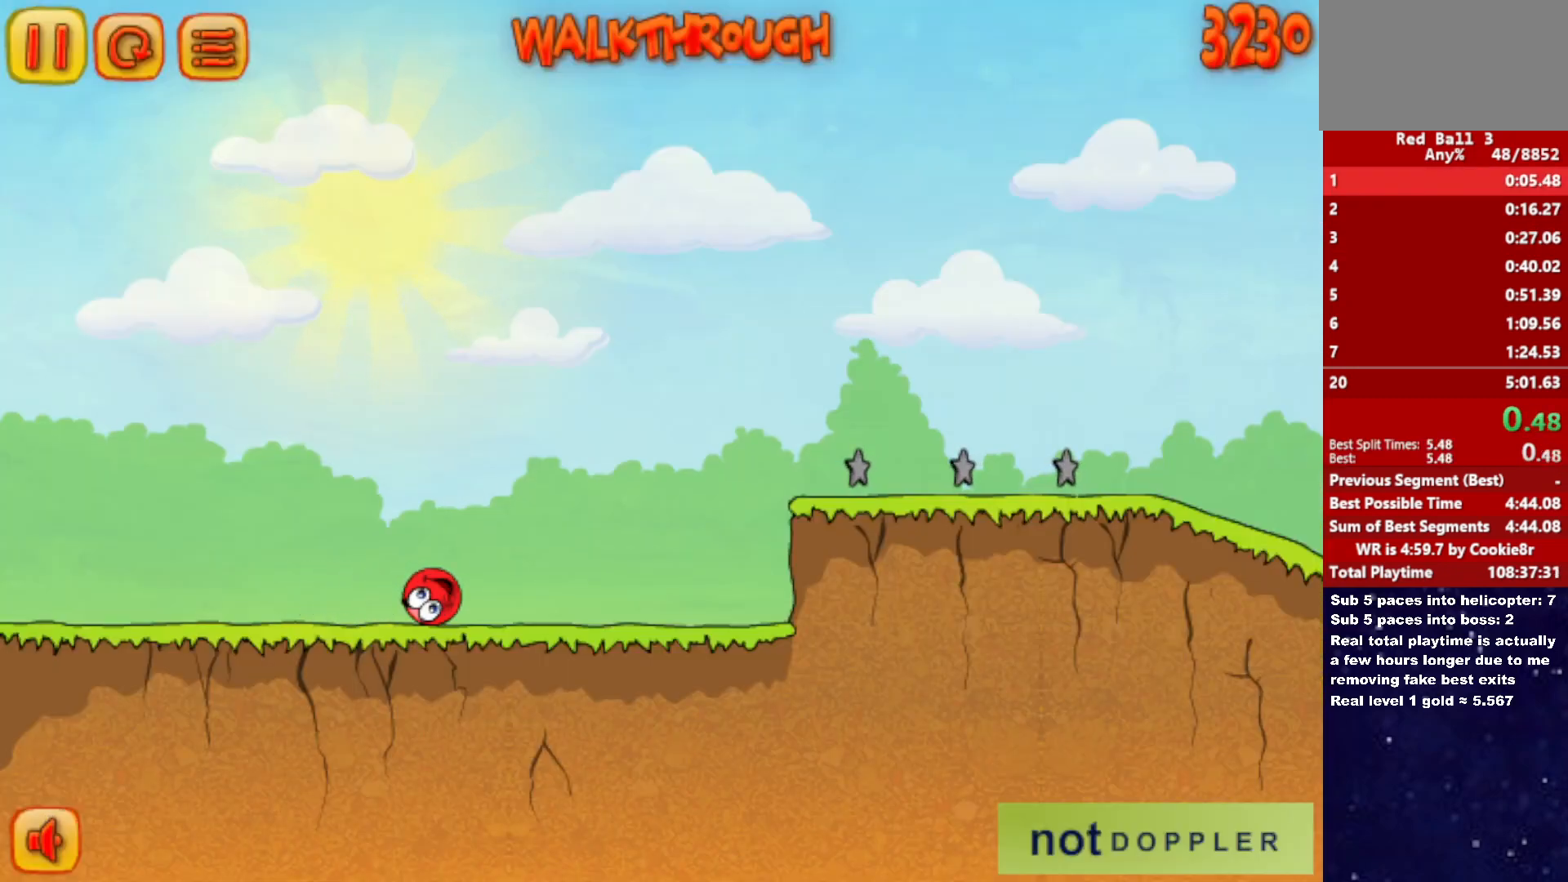
{"keys": ["right", "up"], "events": [[433, "up", "down"]]}
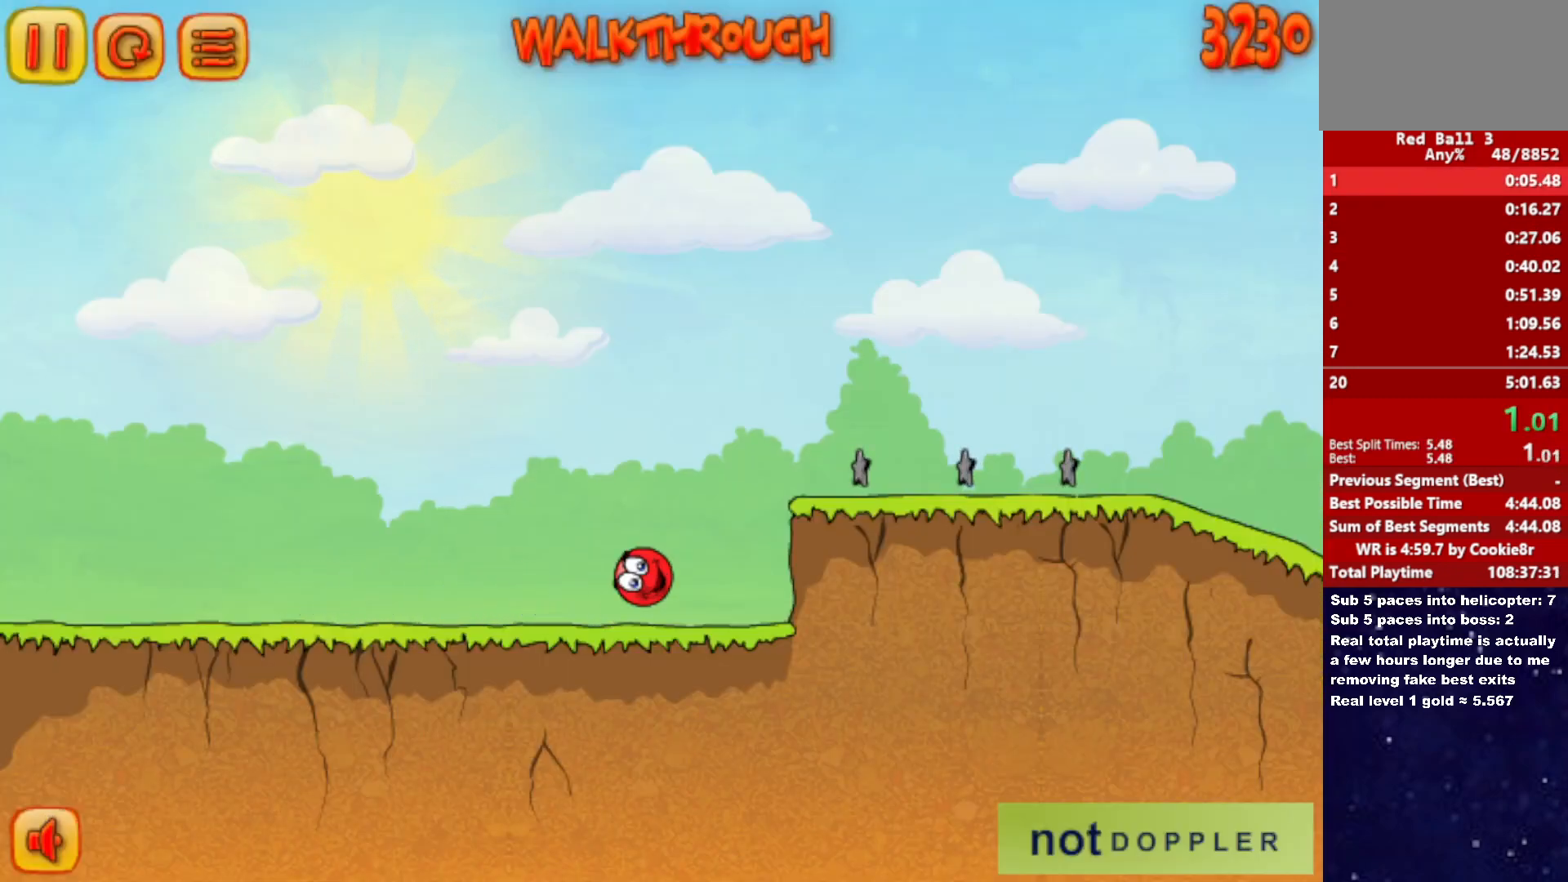
{"keys": ["right", "up"], "events": []}
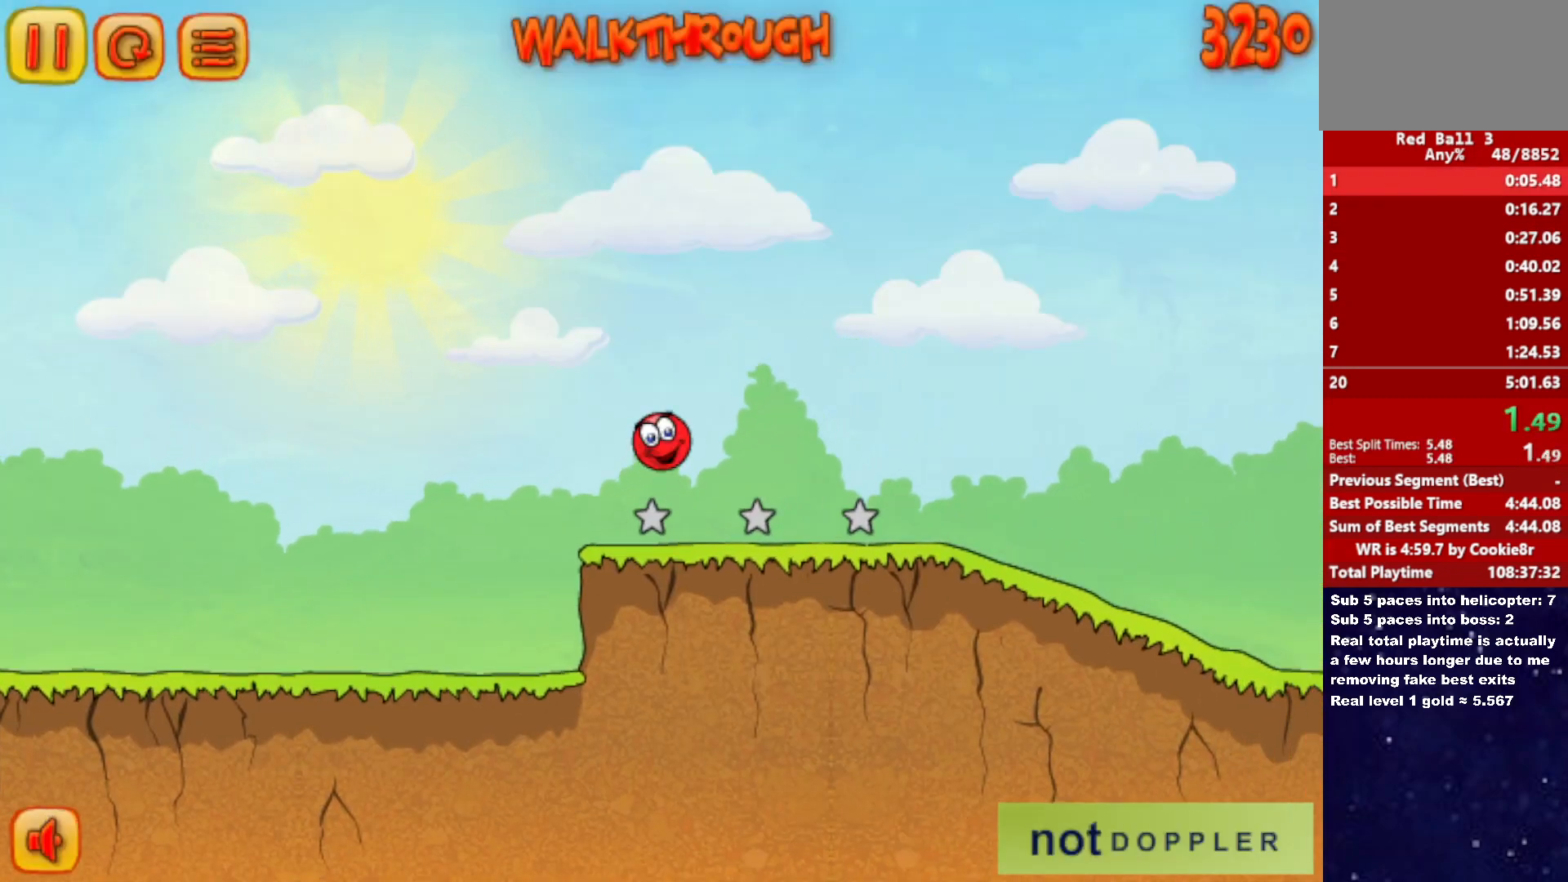
{"keys": ["right"], "events": [[300, "up", "up"]]}
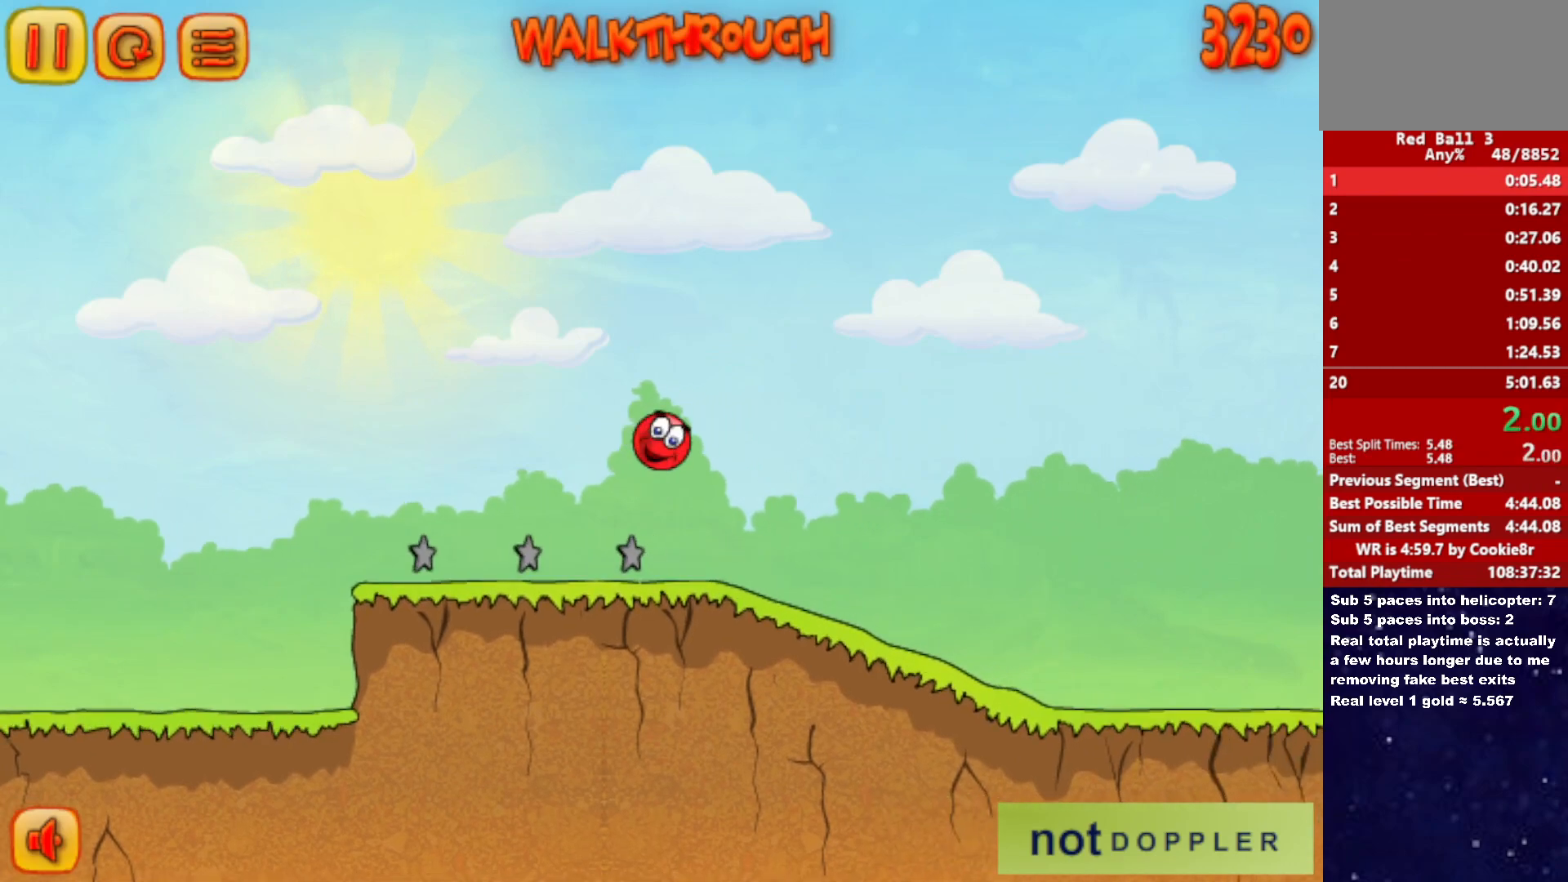
{"keys": ["right"], "events": []}
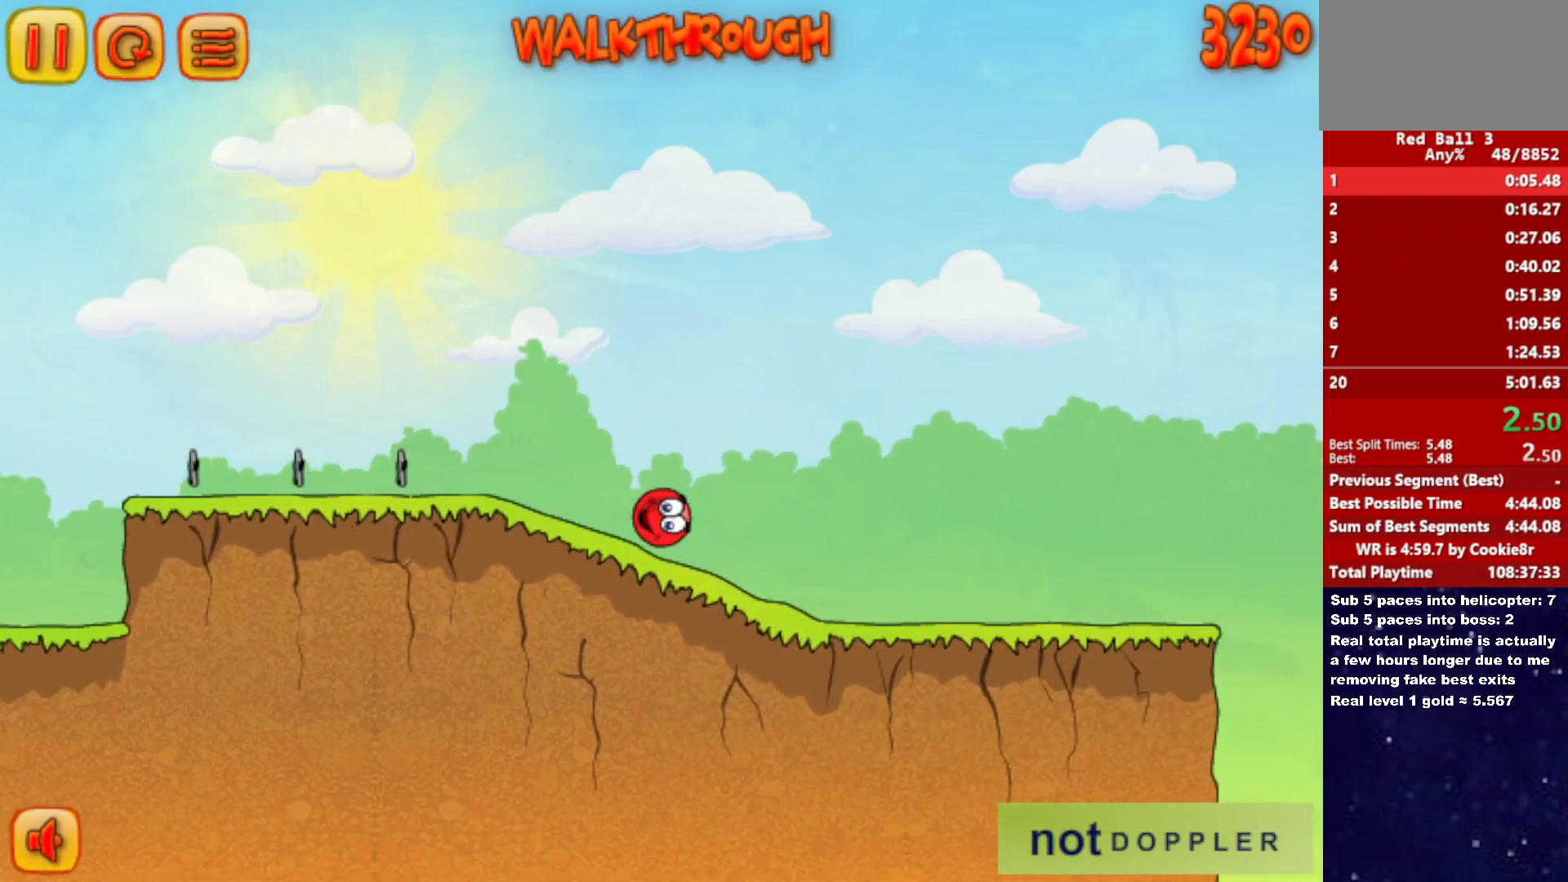
{"keys": ["right"], "events": []}
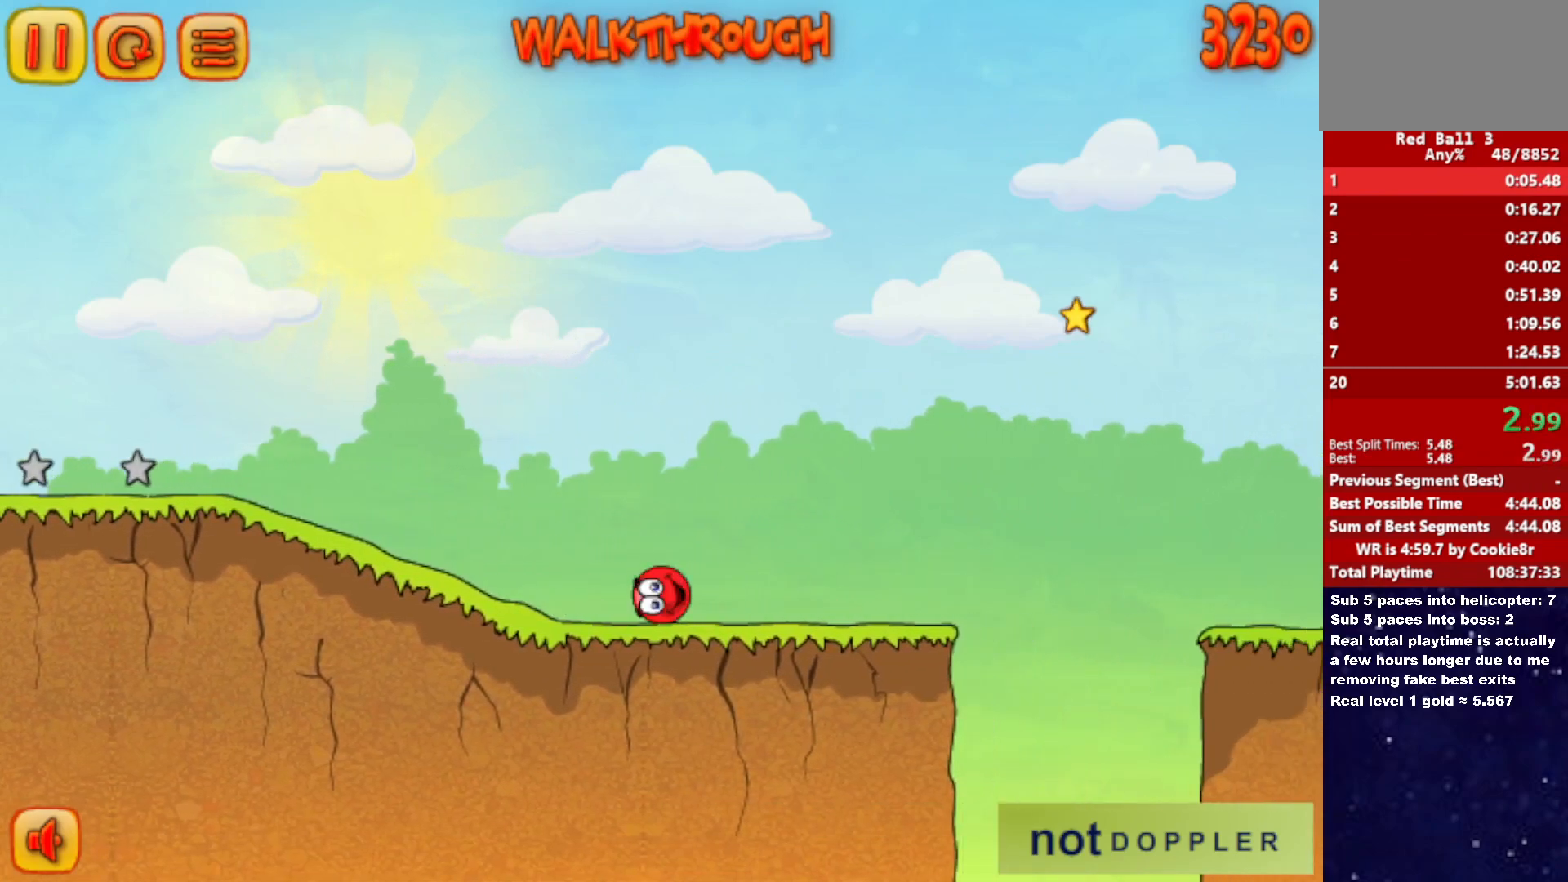
{"keys": ["right"], "events": []}
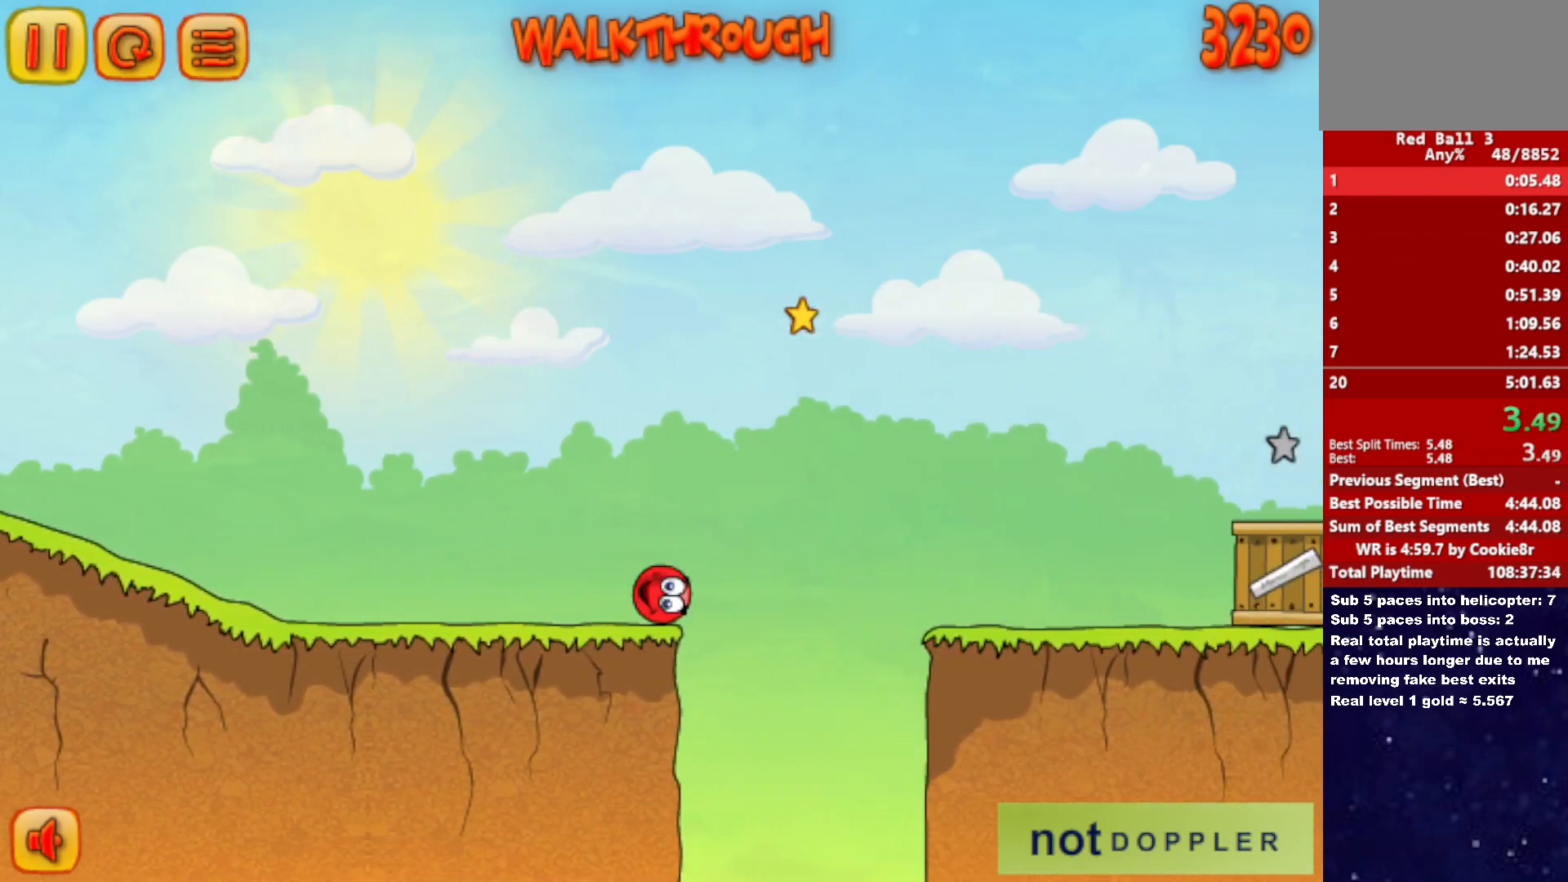
{"keys": ["right"], "events": []}
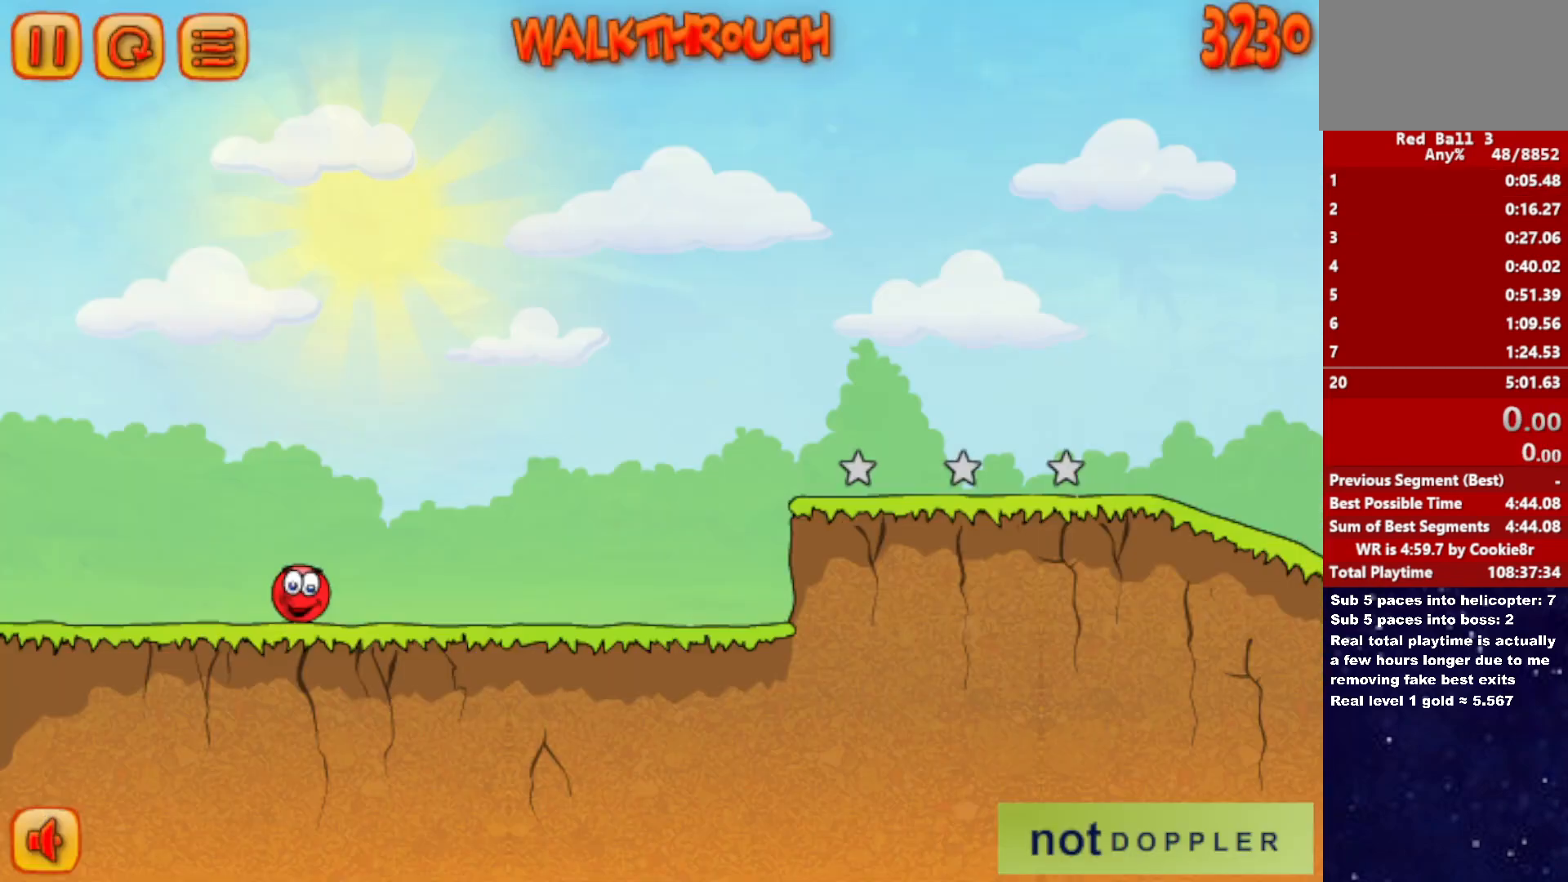
{"keys": ["right"], "events": []}